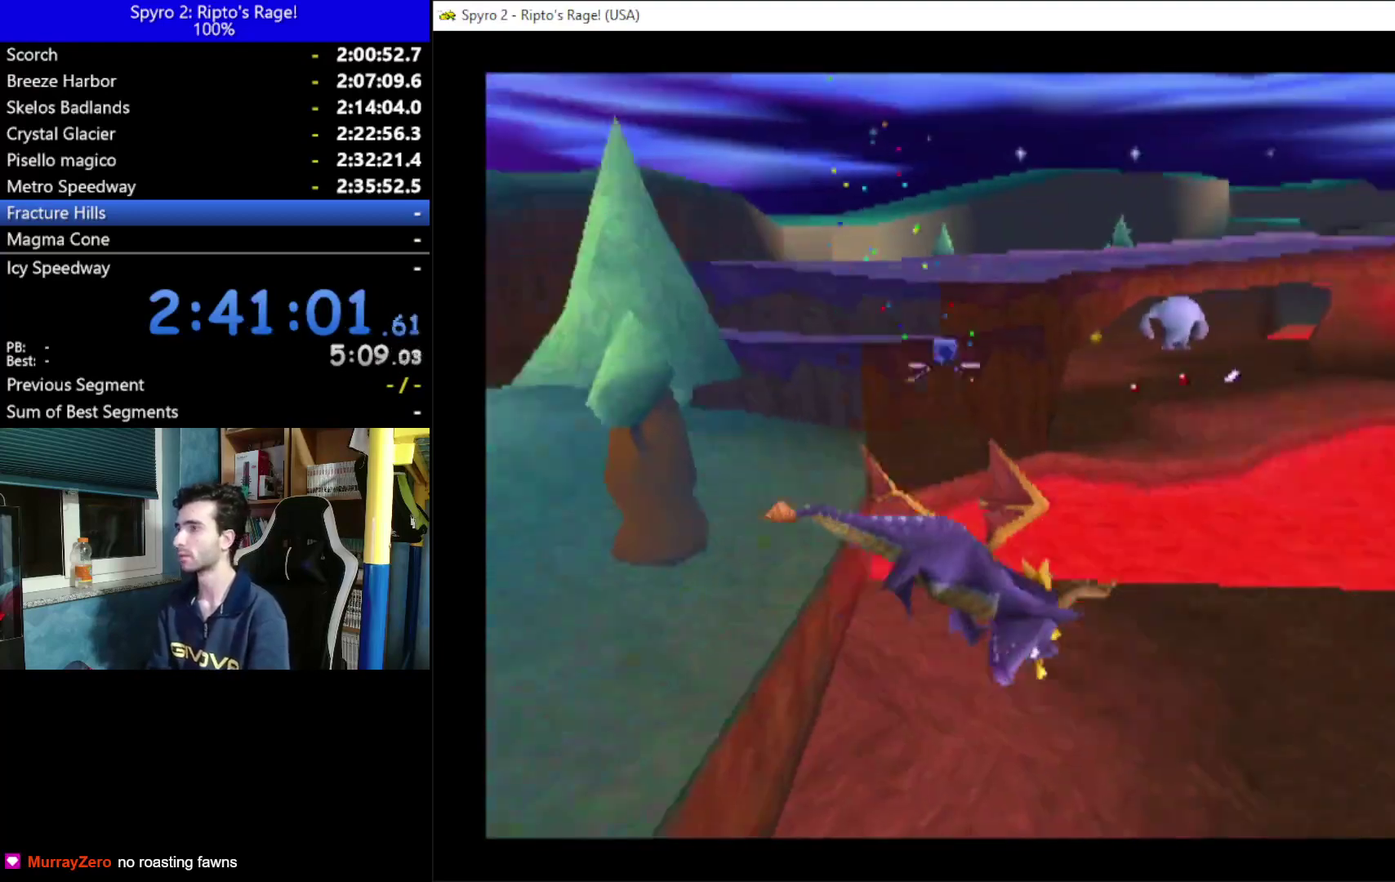
Gameplay with a controller (Xbox layout); each line is a JSON object with the inputs held at the frame after it. "events" lists button and stick changes between this image and that frame as [ms after this image, input, new state], when the widget could be followed in between. Not read: START.
{"buttons": ["X"], "left_stick": "center", "right_stick": "center"}
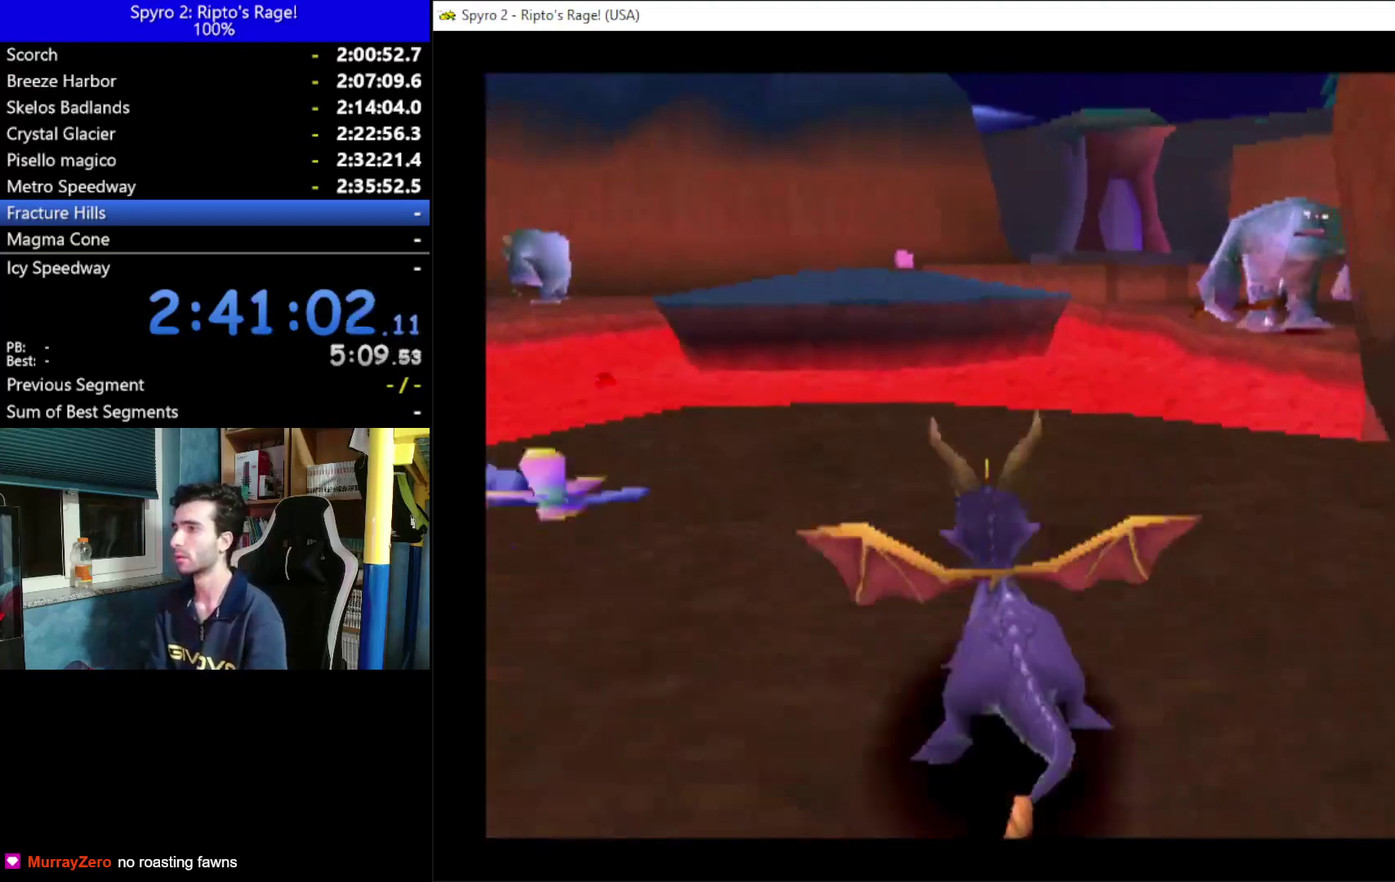
{"buttons": ["A", "X"], "left_stick": "center", "right_stick": "center", "events": [[467, "A", "down"]]}
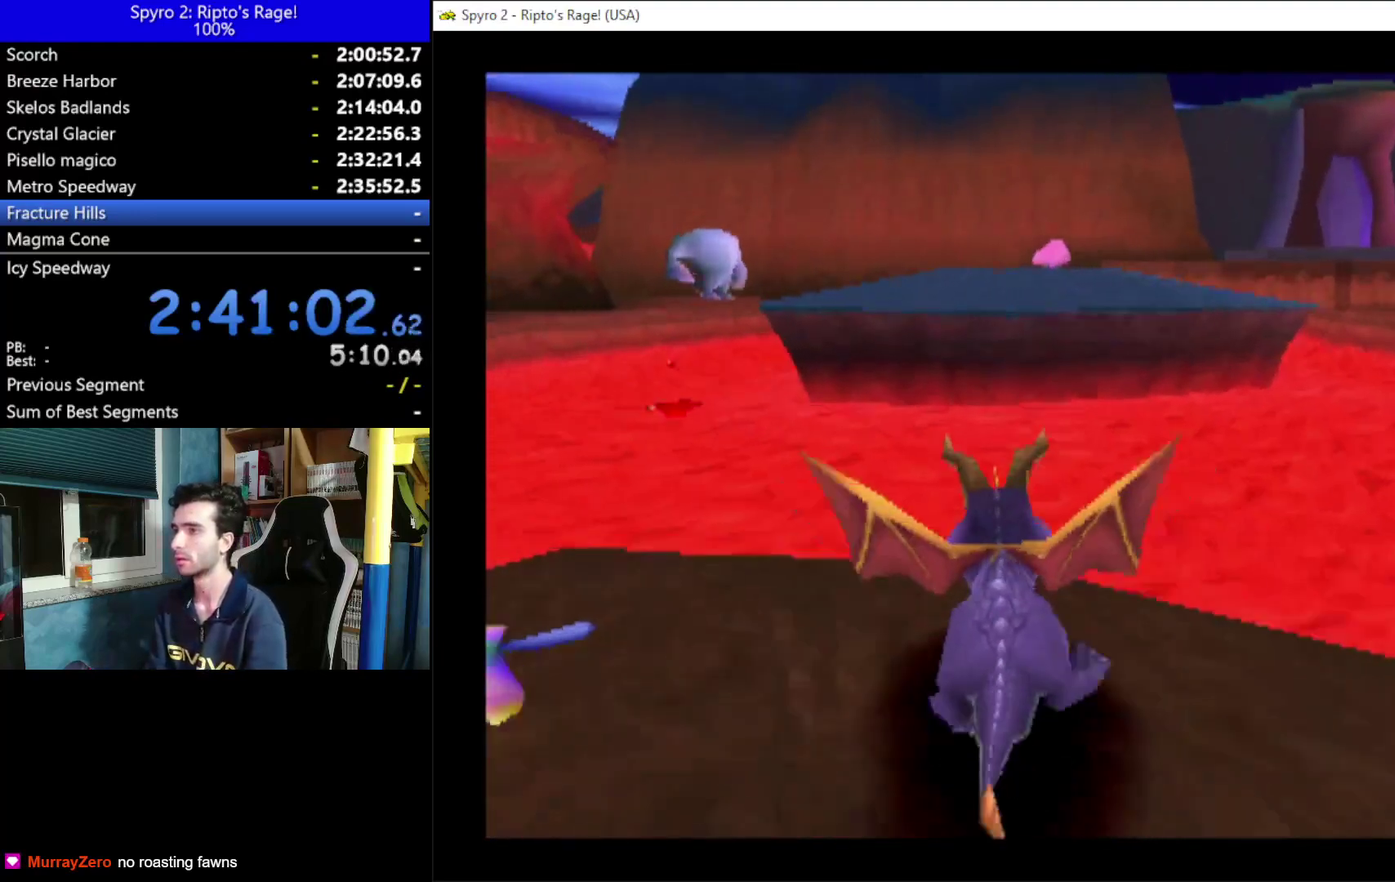
{"buttons": ["A"], "left_stick": "center", "right_stick": "center", "events": [[367, "A", "up"], [400, "X", "up"], [500, "A", "down"]]}
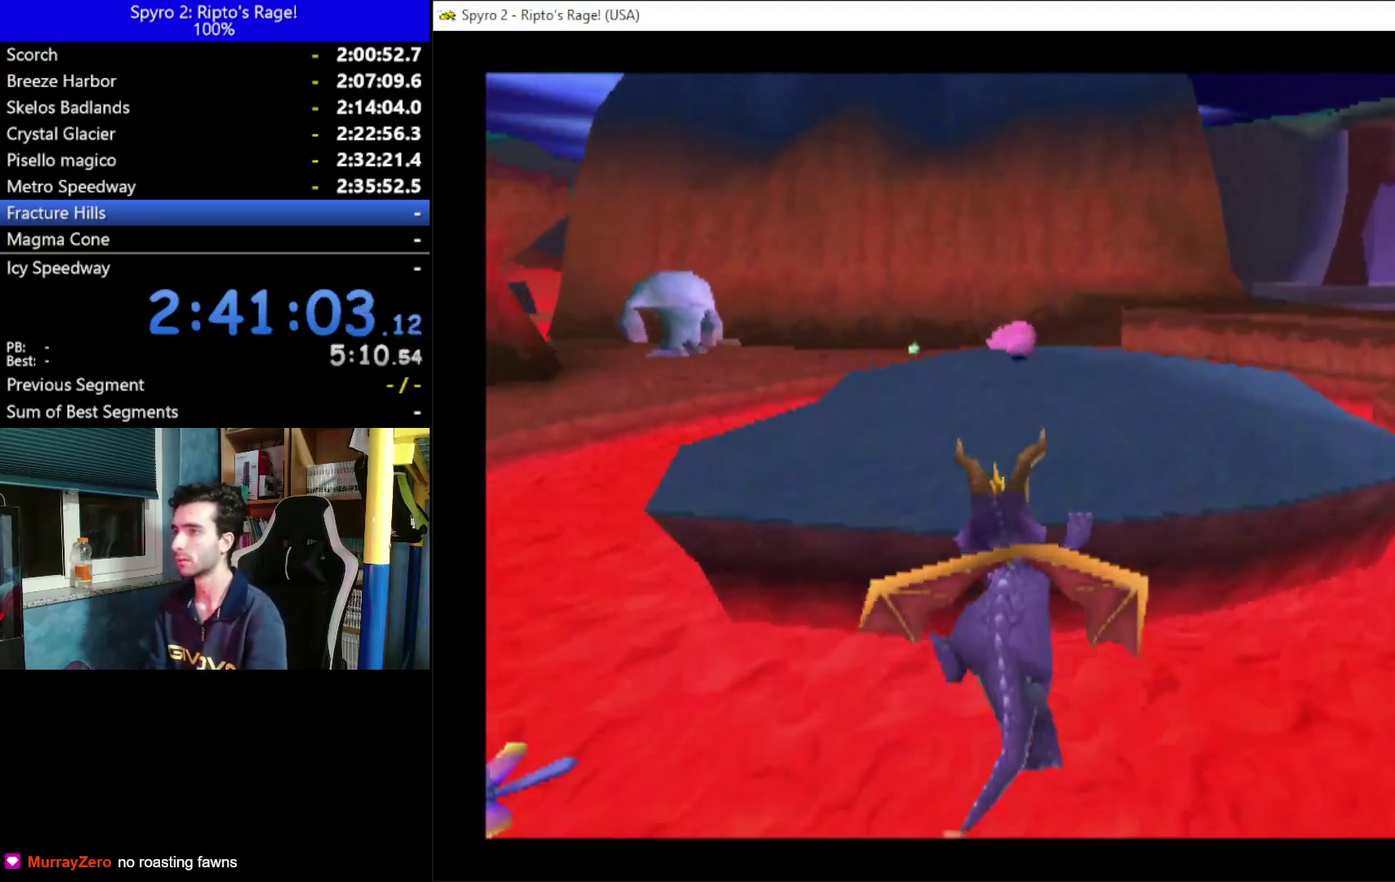
{"buttons": ["X", "DPAD_UP"], "left_stick": "center", "right_stick": "center", "events": [[133, "A", "up"], [233, "DPAD_UP", "down"], [433, "X", "down"]]}
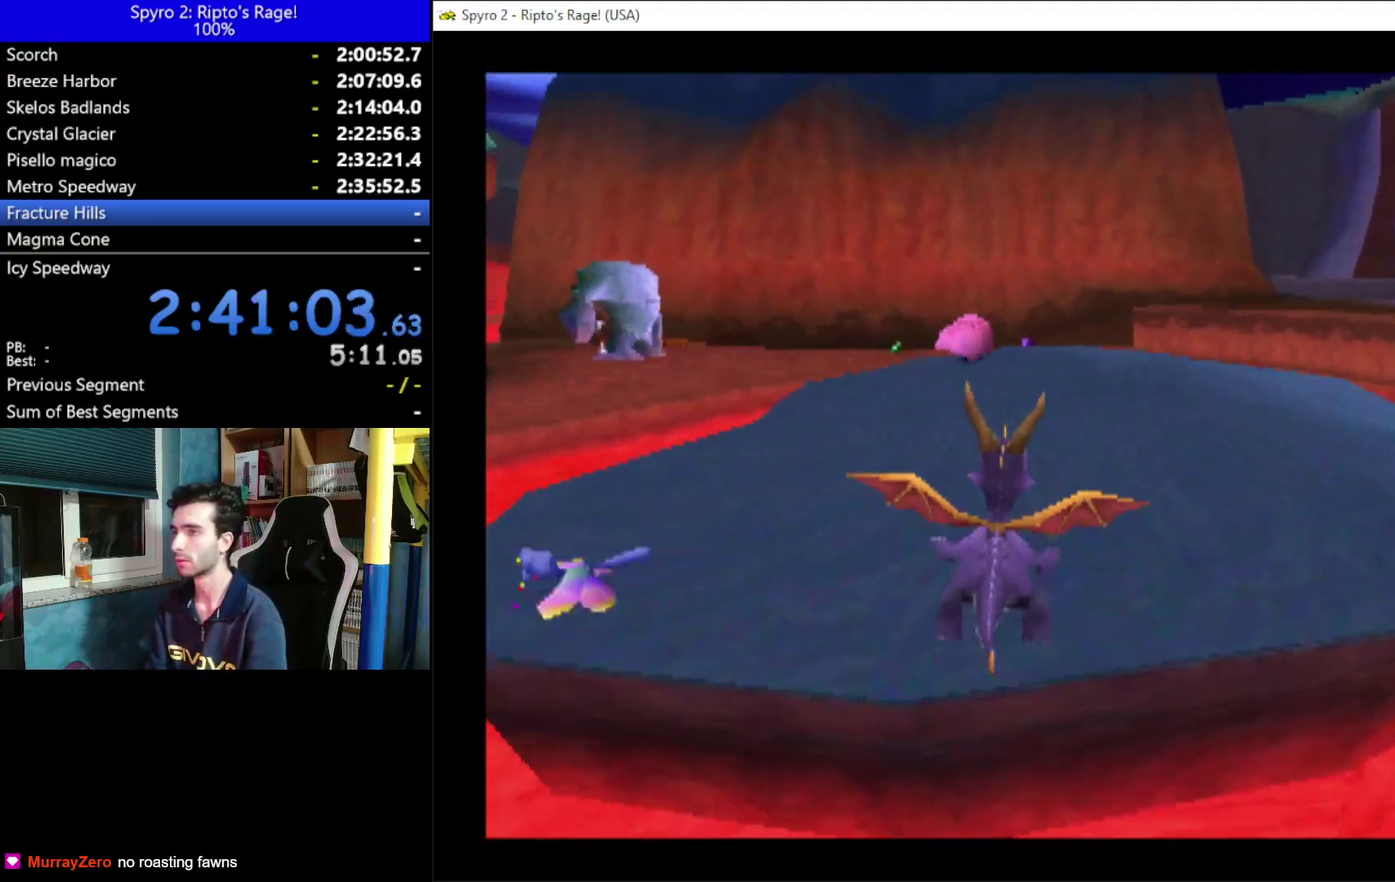
{"buttons": ["X"], "left_stick": "center", "right_stick": "center", "events": [[33, "DPAD_UP", "up"], [300, "DPAD_LEFT", "down"], [400, "DPAD_LEFT", "up"]]}
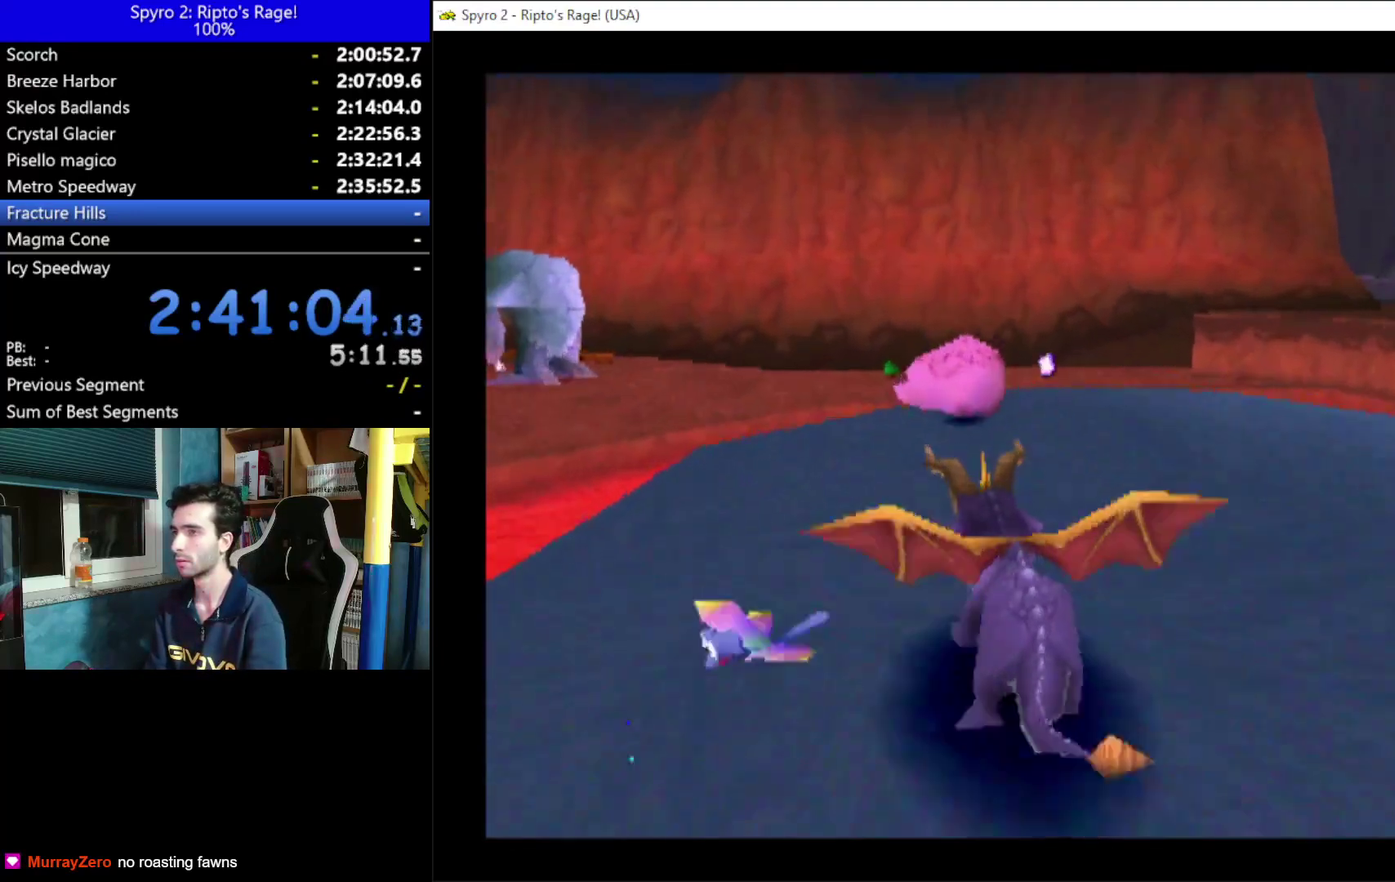
{"buttons": ["X"], "left_stick": "center", "right_stick": "center", "events": [[167, "DPAD_RIGHT", "down"], [433, "DPAD_RIGHT", "up"]]}
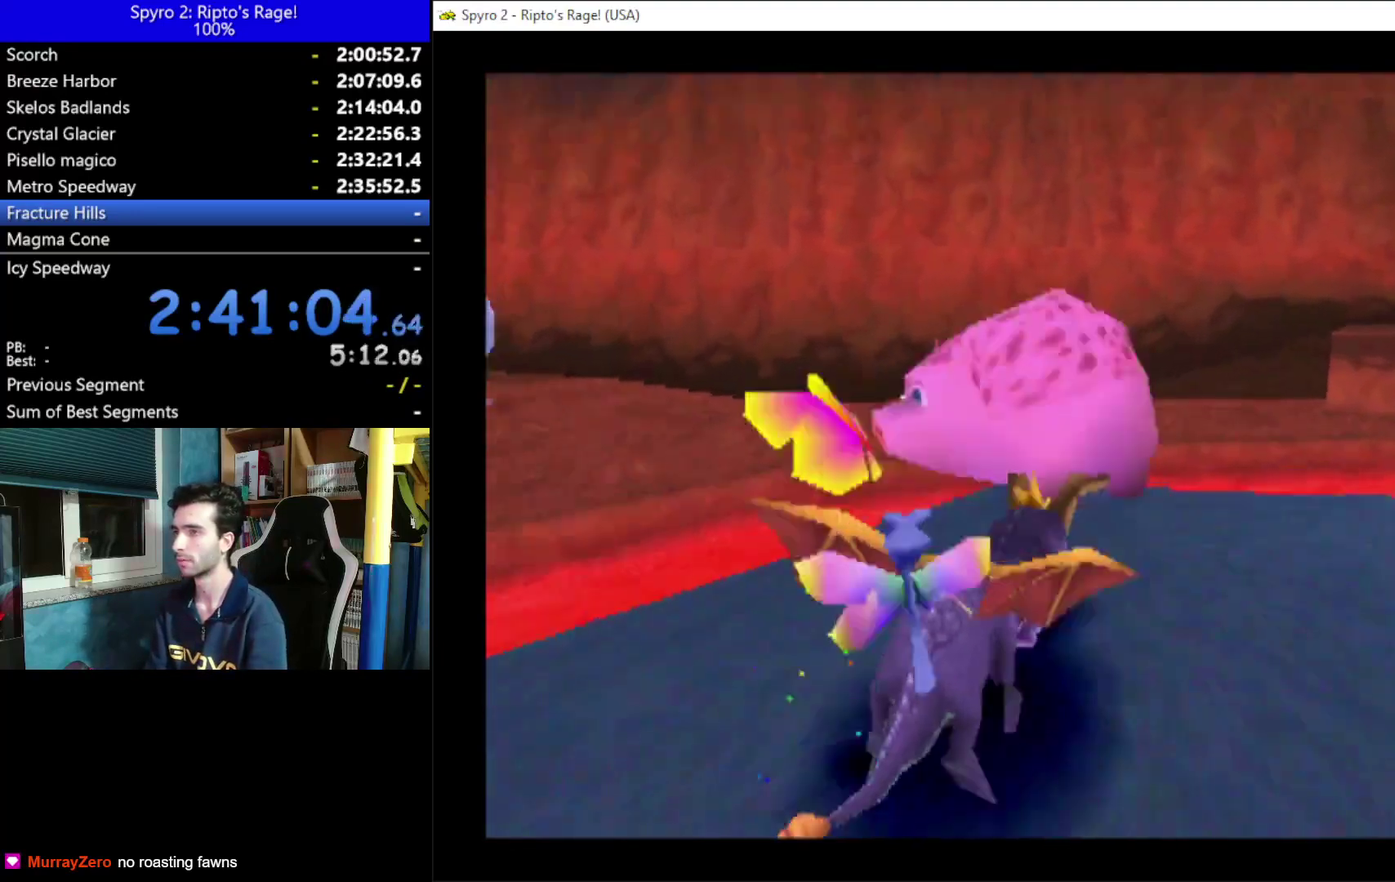
{"buttons": [], "left_stick": "center", "right_stick": "center", "events": [[133, "A", "down"], [467, "A", "up"], [467, "X", "up"]]}
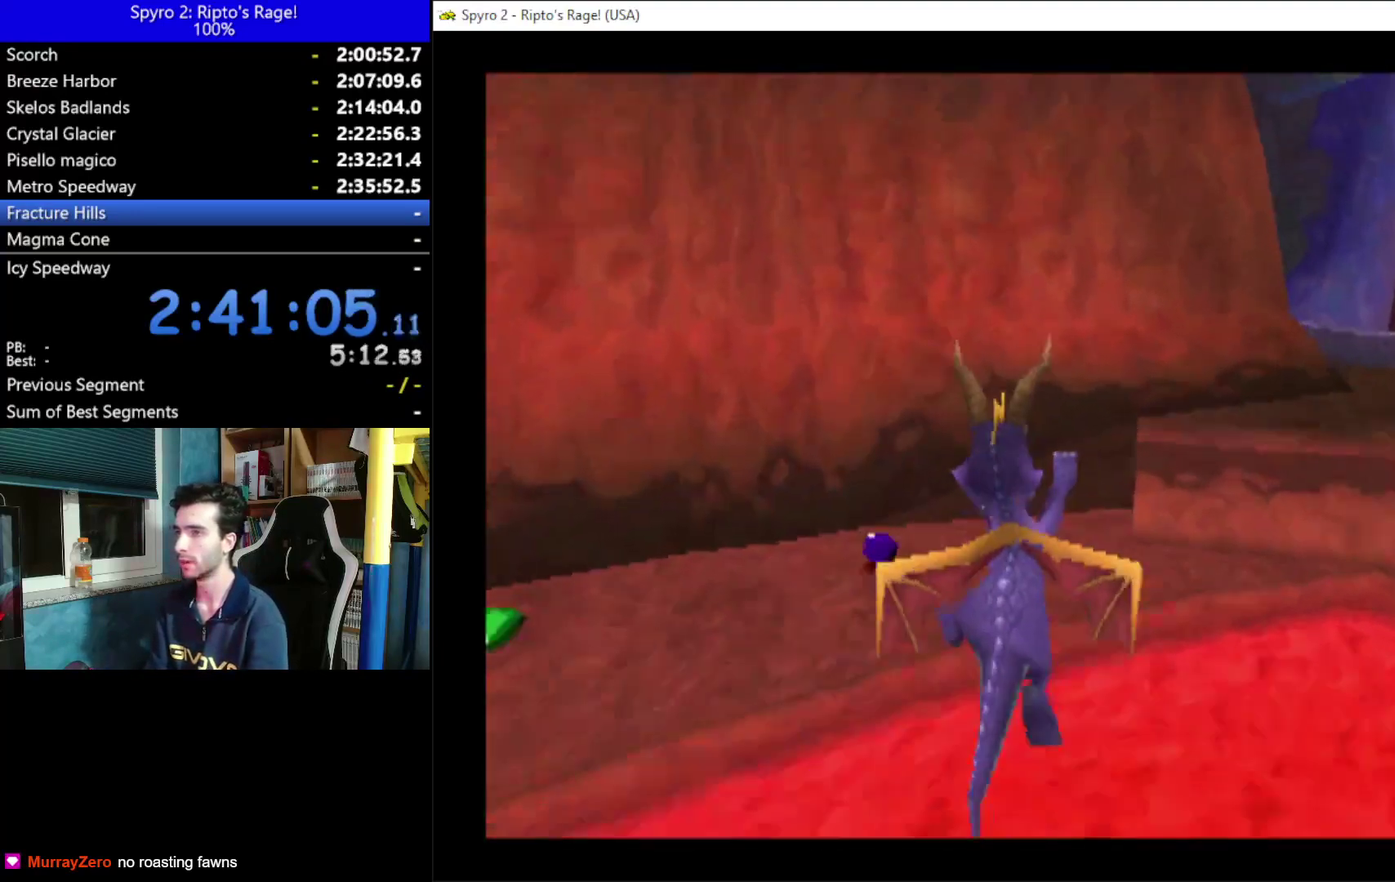
{"buttons": ["X"], "left_stick": "center", "right_stick": "center", "events": [[67, "A", "down"], [67, "DPAD_LEFT", "down"], [200, "A", "up"], [200, "DPAD_LEFT", "up"], [333, "X", "down"]]}
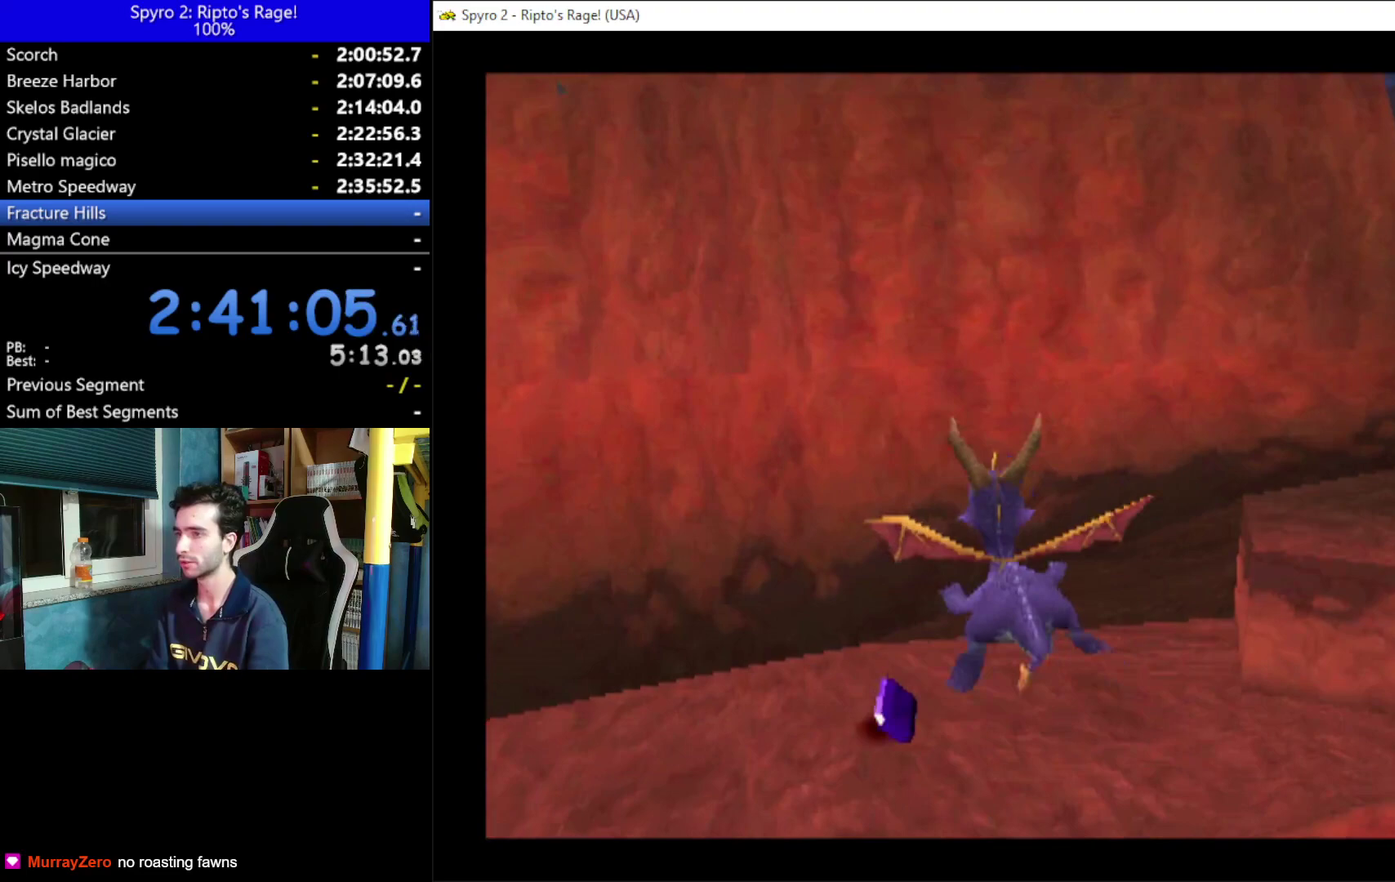
{"buttons": ["L2", "R2", "DPAD_LEFT"], "left_stick": "center", "right_stick": "center", "events": [[67, "X", "up"], [100, "DPAD_LEFT", "down"], [333, "DPAD_DOWN", "down"], [400, "DPAD_DOWN", "up"], [433, "L2", "down"], [433, "R2", "down"]]}
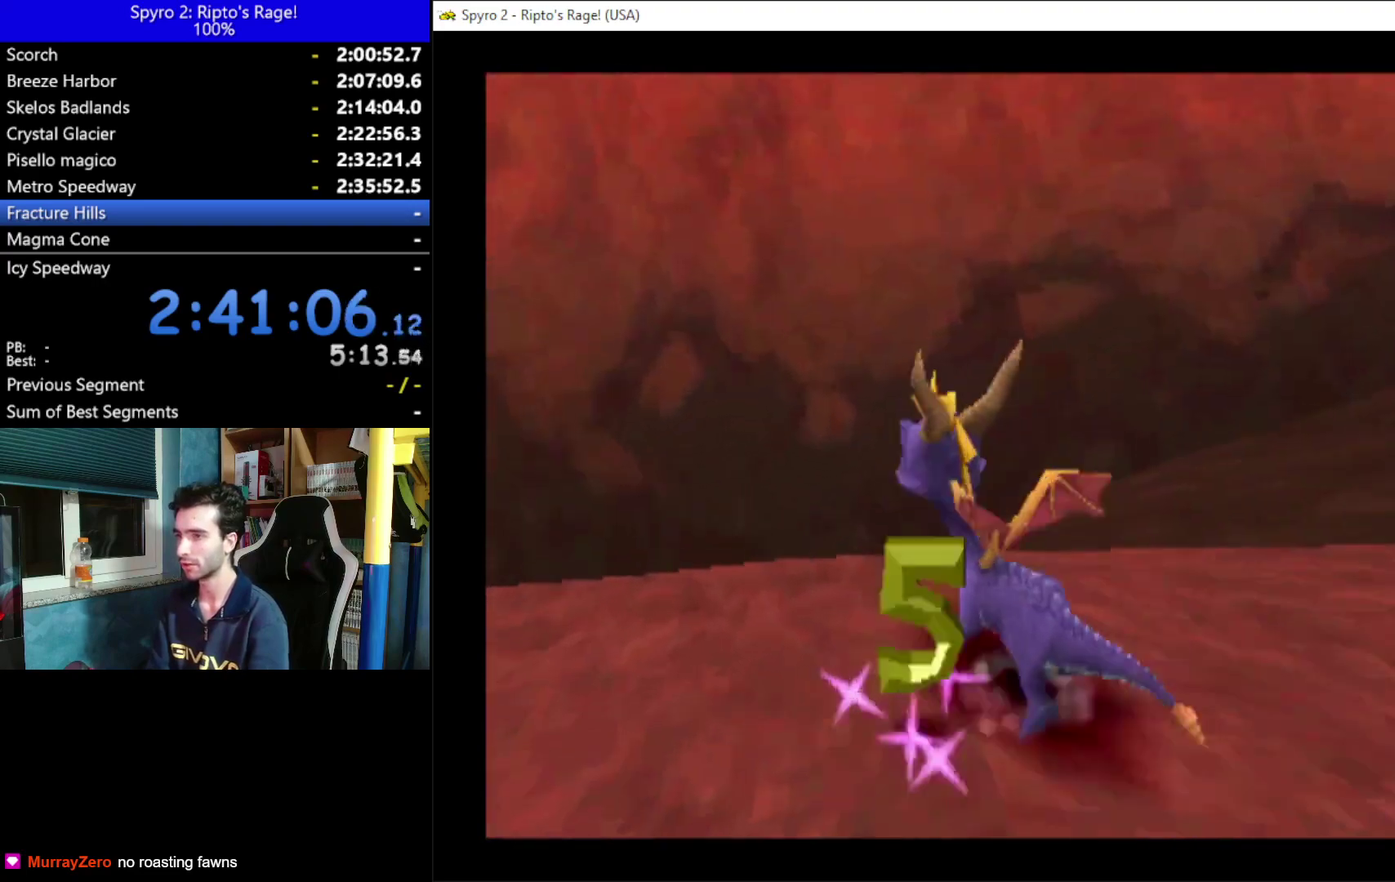
{"buttons": ["DPAD_LEFT"], "left_stick": "center", "right_stick": "center", "events": [[100, "L2", "up"], [333, "DPAD_LEFT", "up"], [333, "R2", "up"], [500, "DPAD_LEFT", "down"]]}
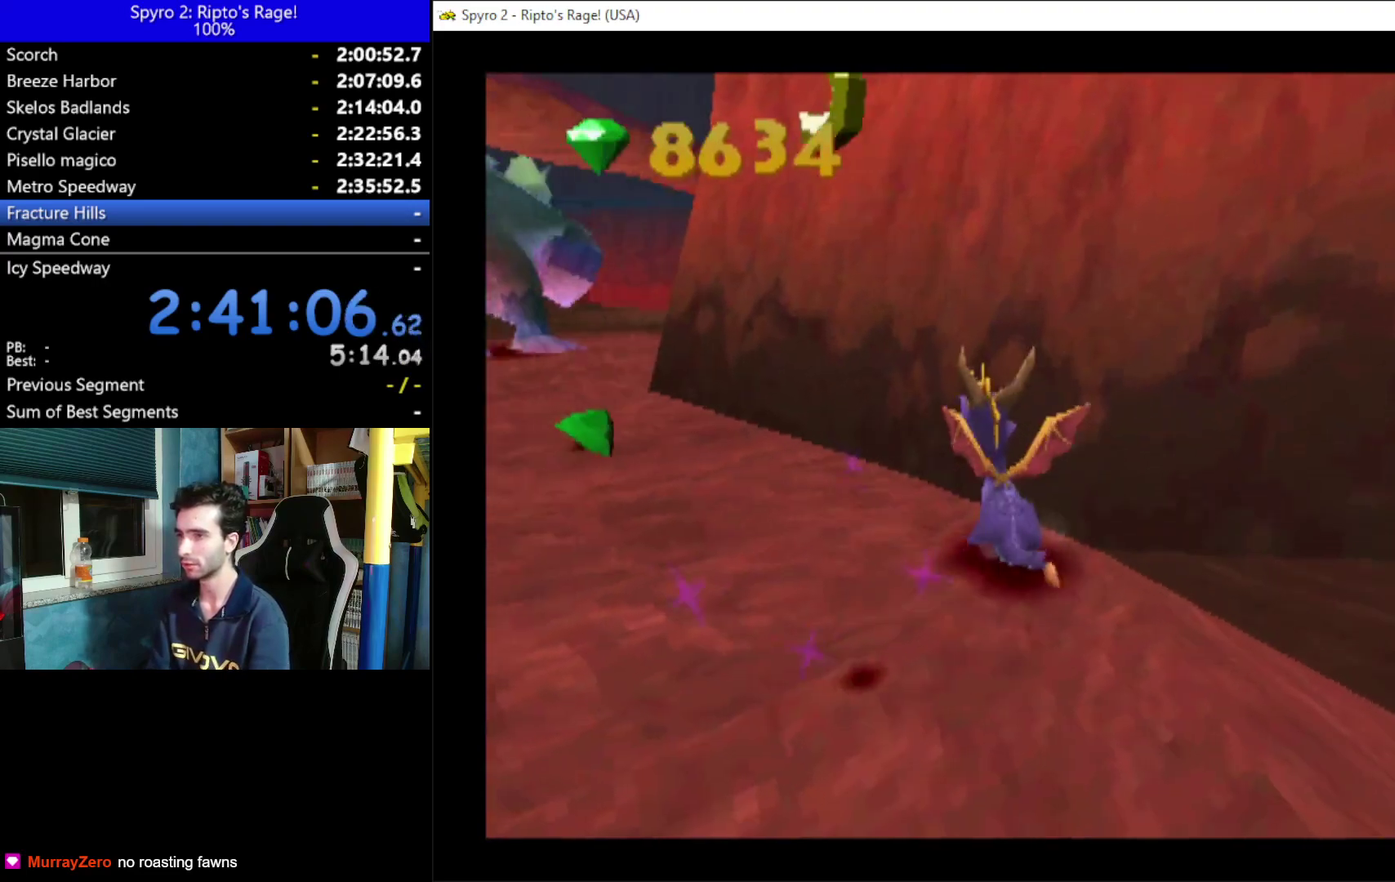
{"buttons": ["DPAD_UP"], "left_stick": "center", "right_stick": "center", "events": [[333, "DPAD_UP", "down"], [500, "DPAD_LEFT", "up"]]}
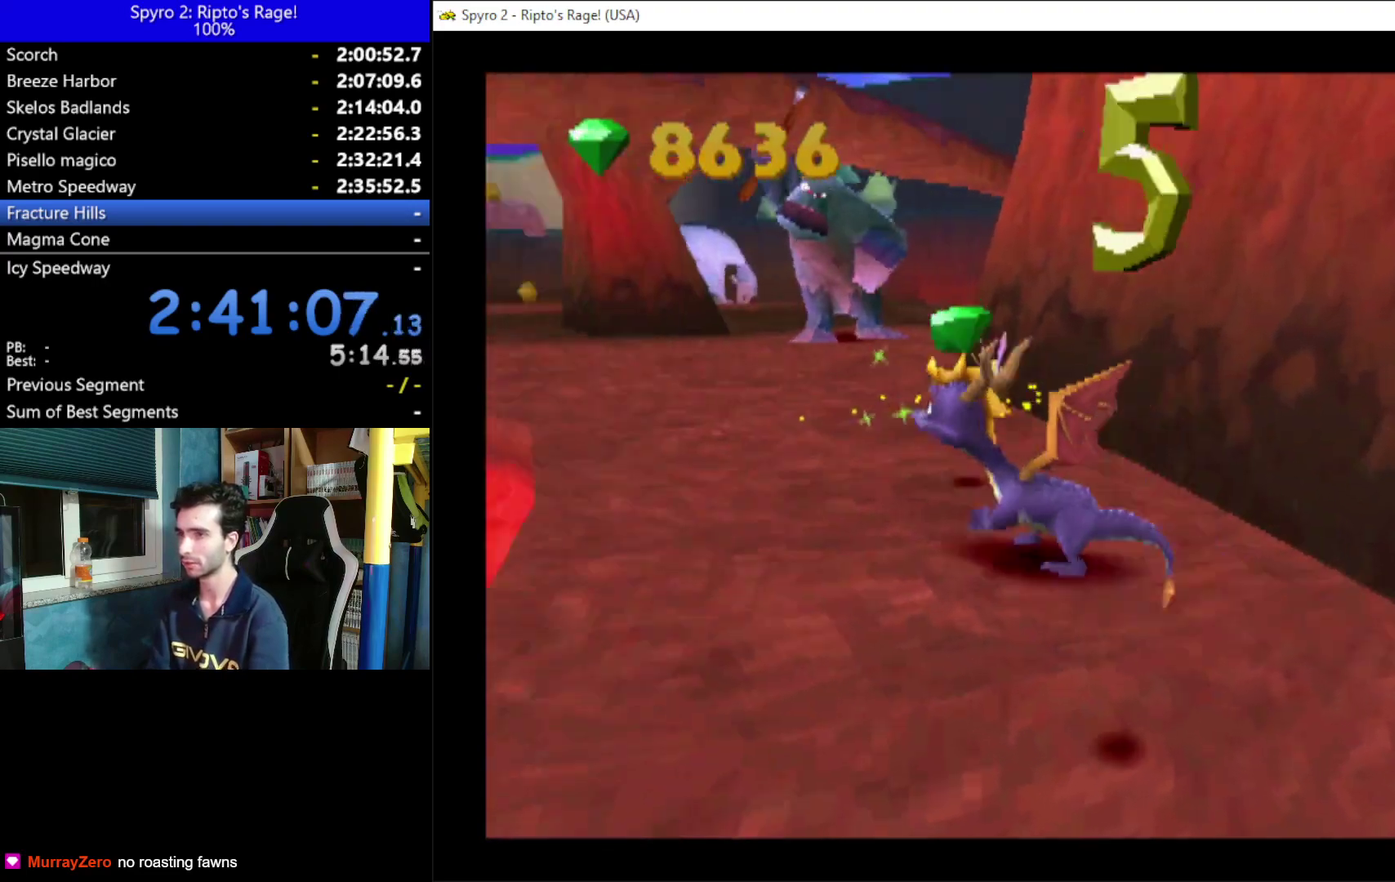
{"buttons": ["DPAD_UP"], "left_stick": "center", "right_stick": "center", "events": [[233, "A", "down"], [333, "A", "up"], [433, "B", "down"], [500, "B", "up"]]}
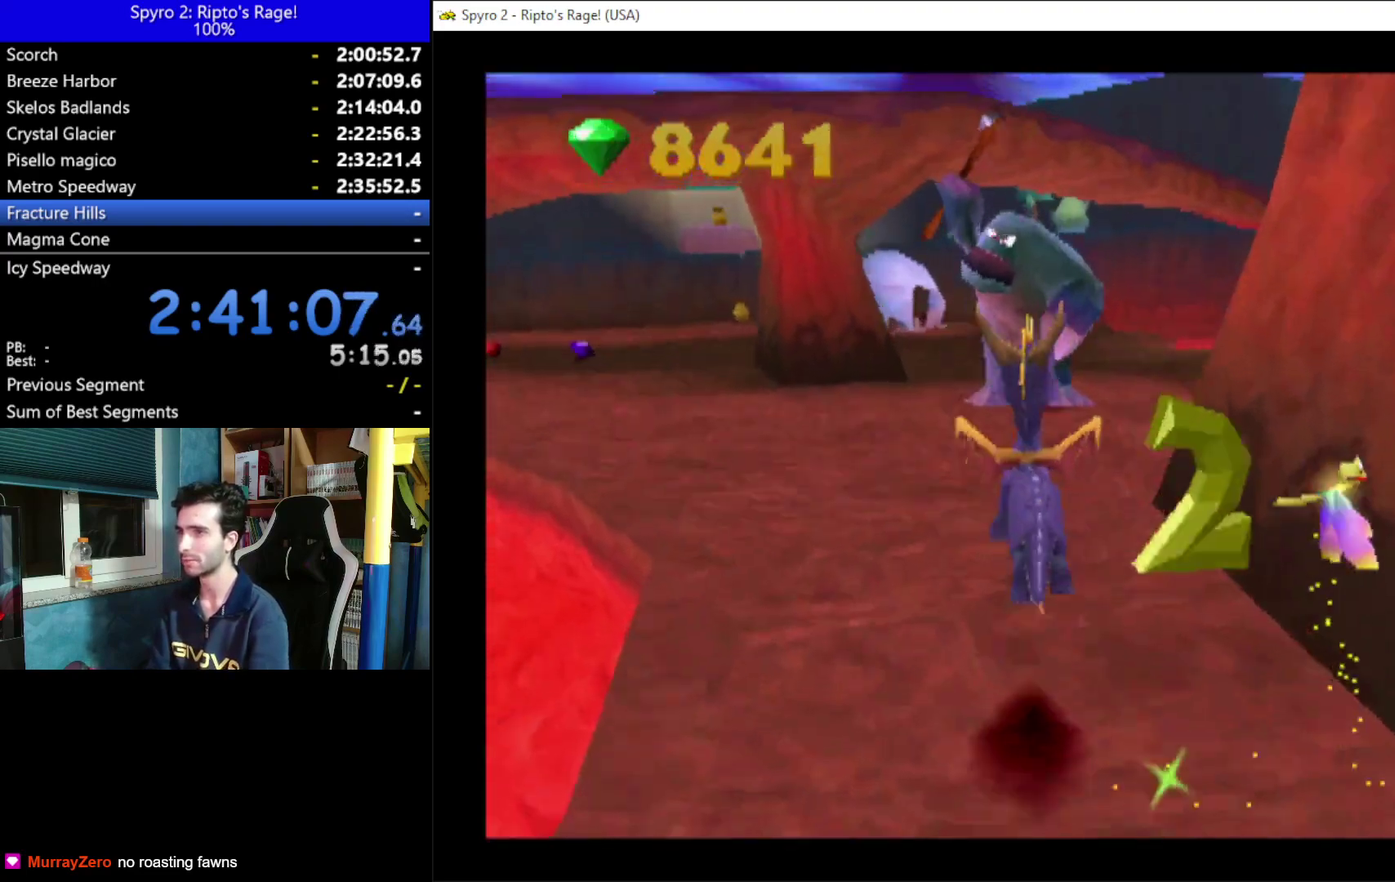
{"buttons": ["X", "DPAD_UP", "DPAD_LEFT"], "left_stick": "center", "right_stick": "center", "events": [[167, "X", "down"], [233, "DPAD_LEFT", "down"]]}
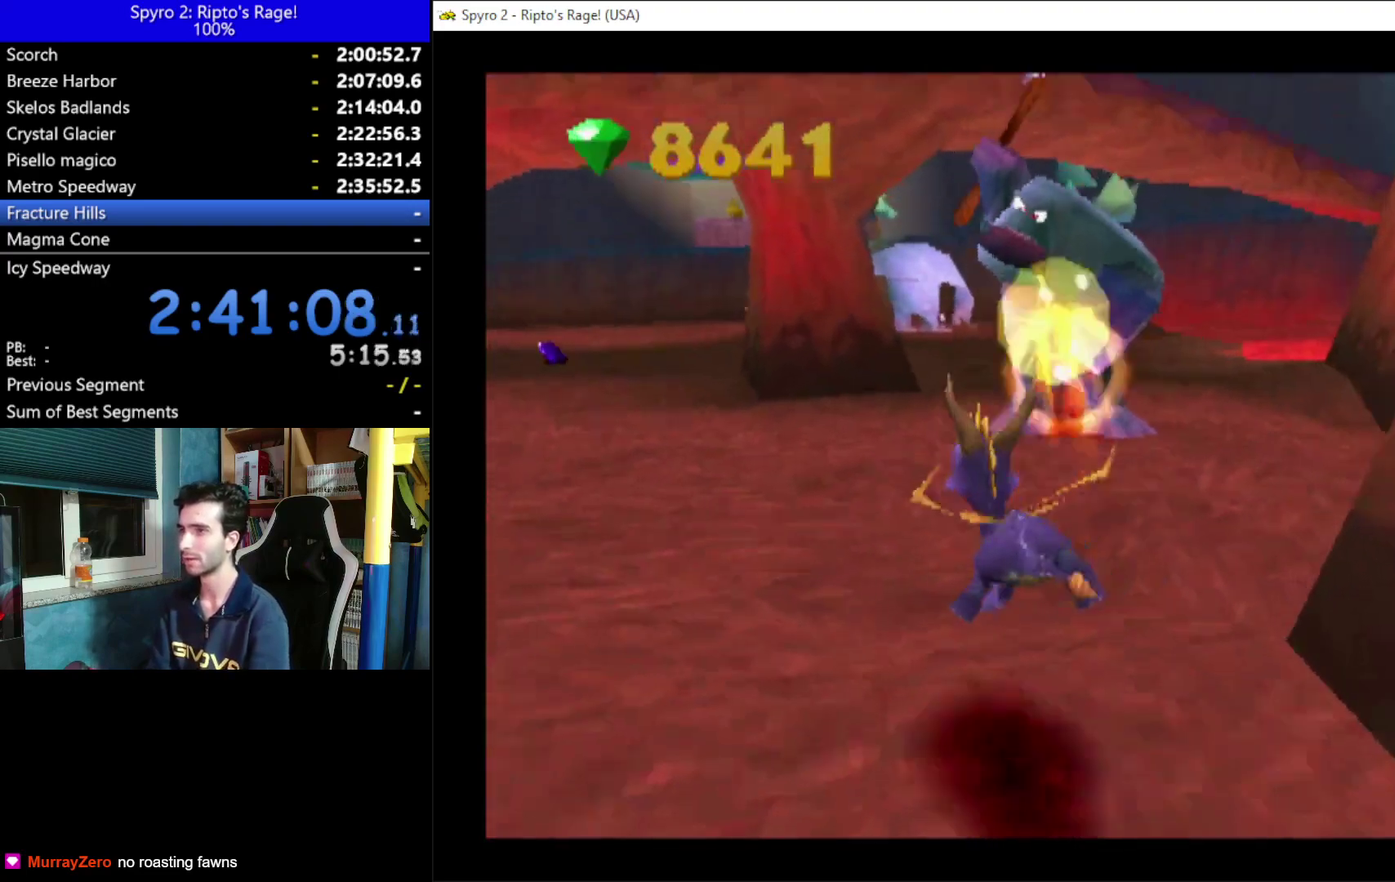
{"buttons": ["X", "DPAD_LEFT"], "left_stick": "center", "right_stick": "center", "events": [[33, "DPAD_UP", "up"], [100, "DPAD_LEFT", "up"], [467, "DPAD_LEFT", "down"]]}
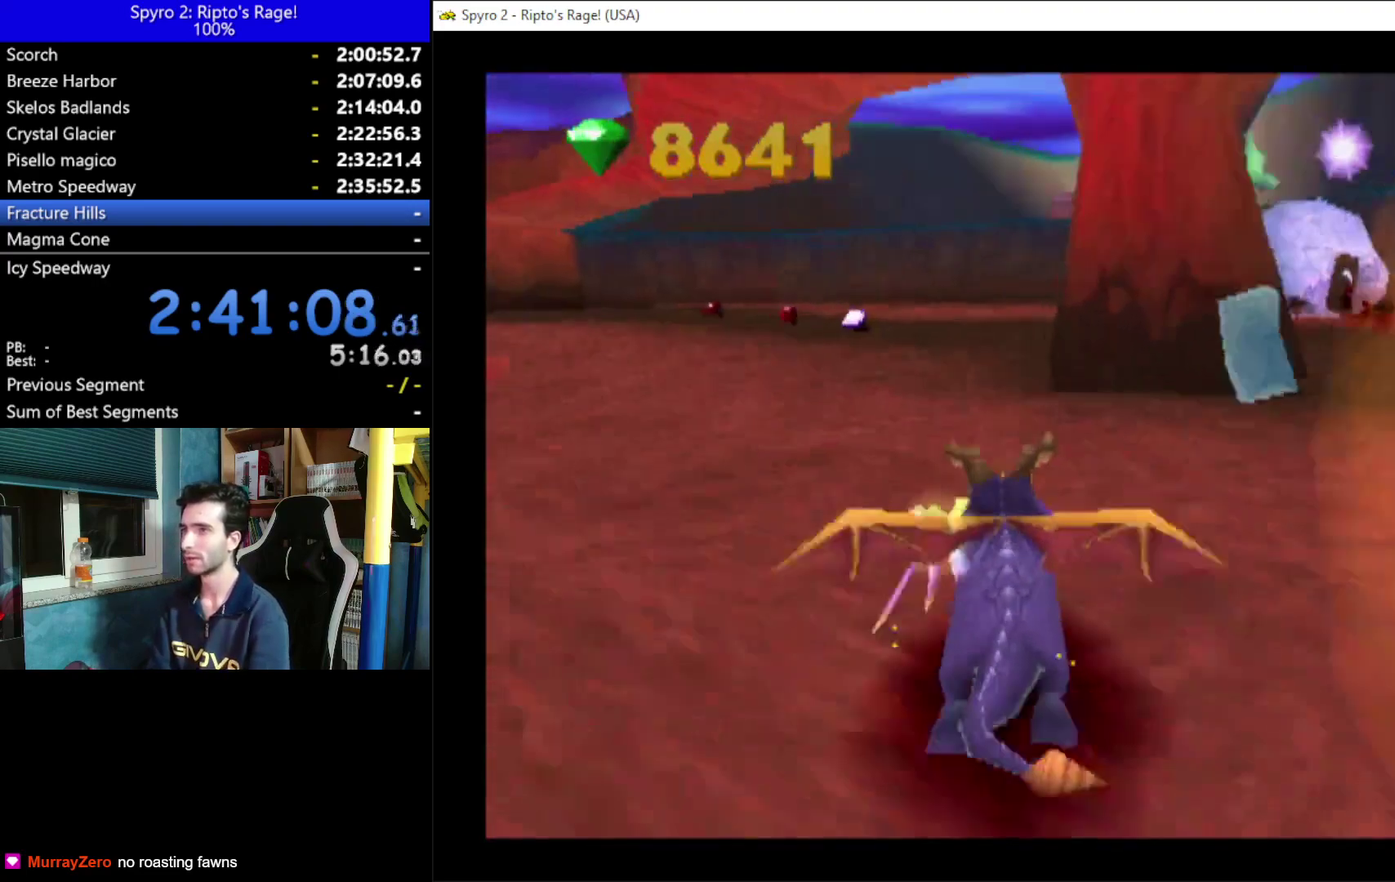
{"buttons": ["X"], "left_stick": "center", "right_stick": "center", "events": [[267, "DPAD_LEFT", "up"]]}
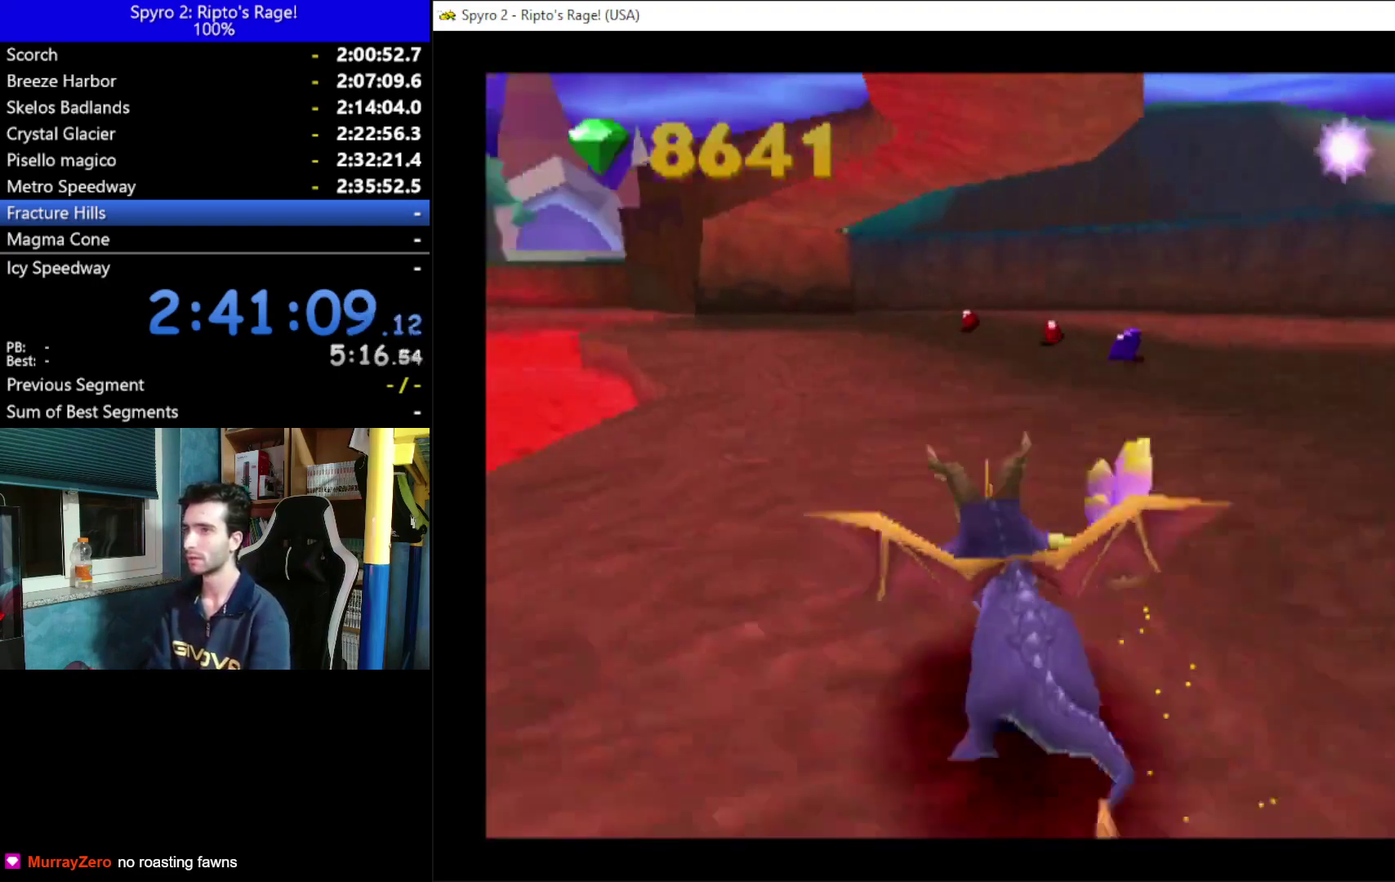
{"buttons": ["X"], "left_stick": "center", "right_stick": "center", "events": []}
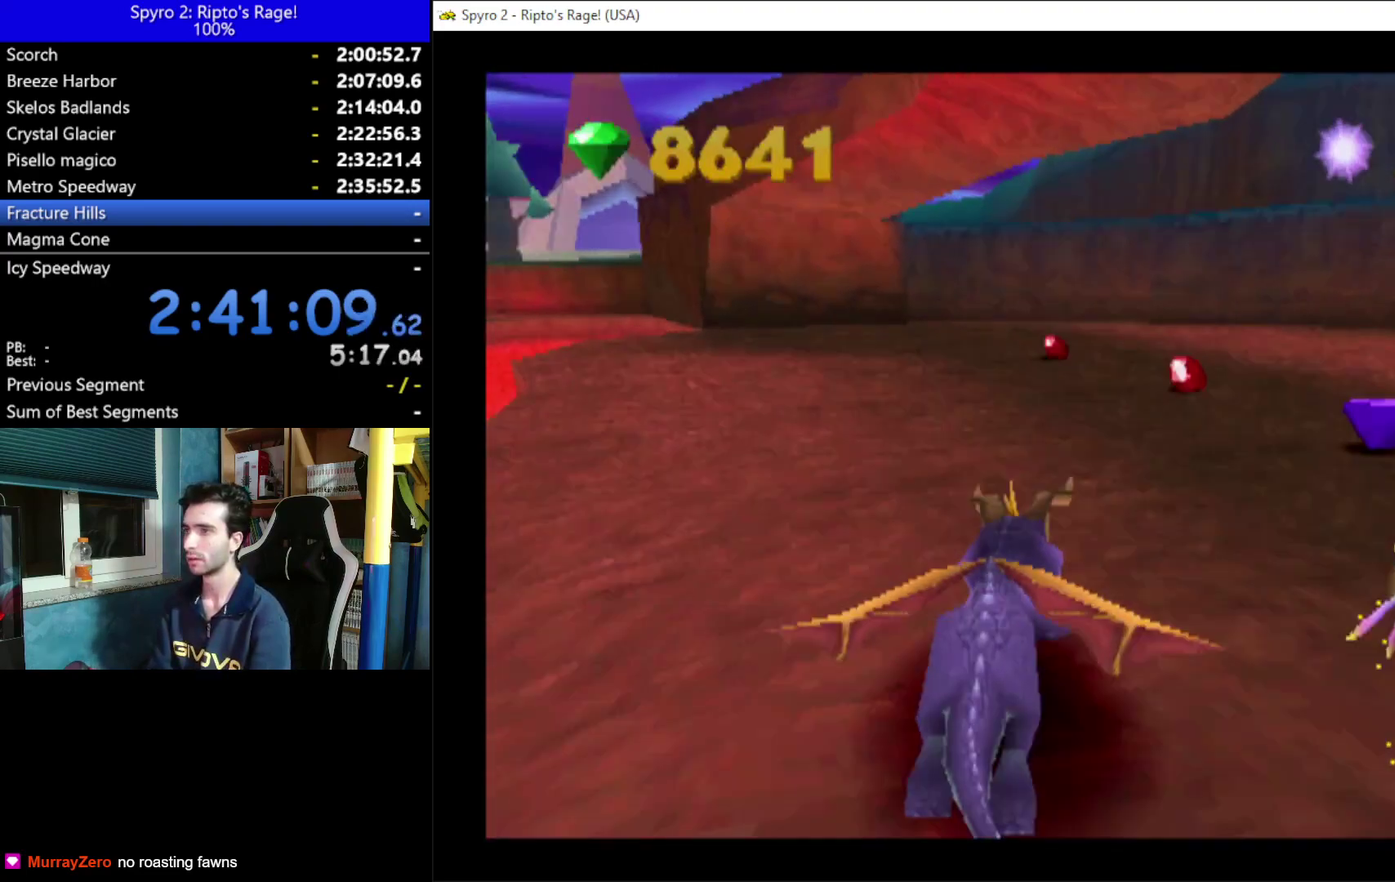
{"buttons": ["X", "DPAD_RIGHT"], "left_stick": "center", "right_stick": "center", "events": [[367, "DPAD_RIGHT", "down"]]}
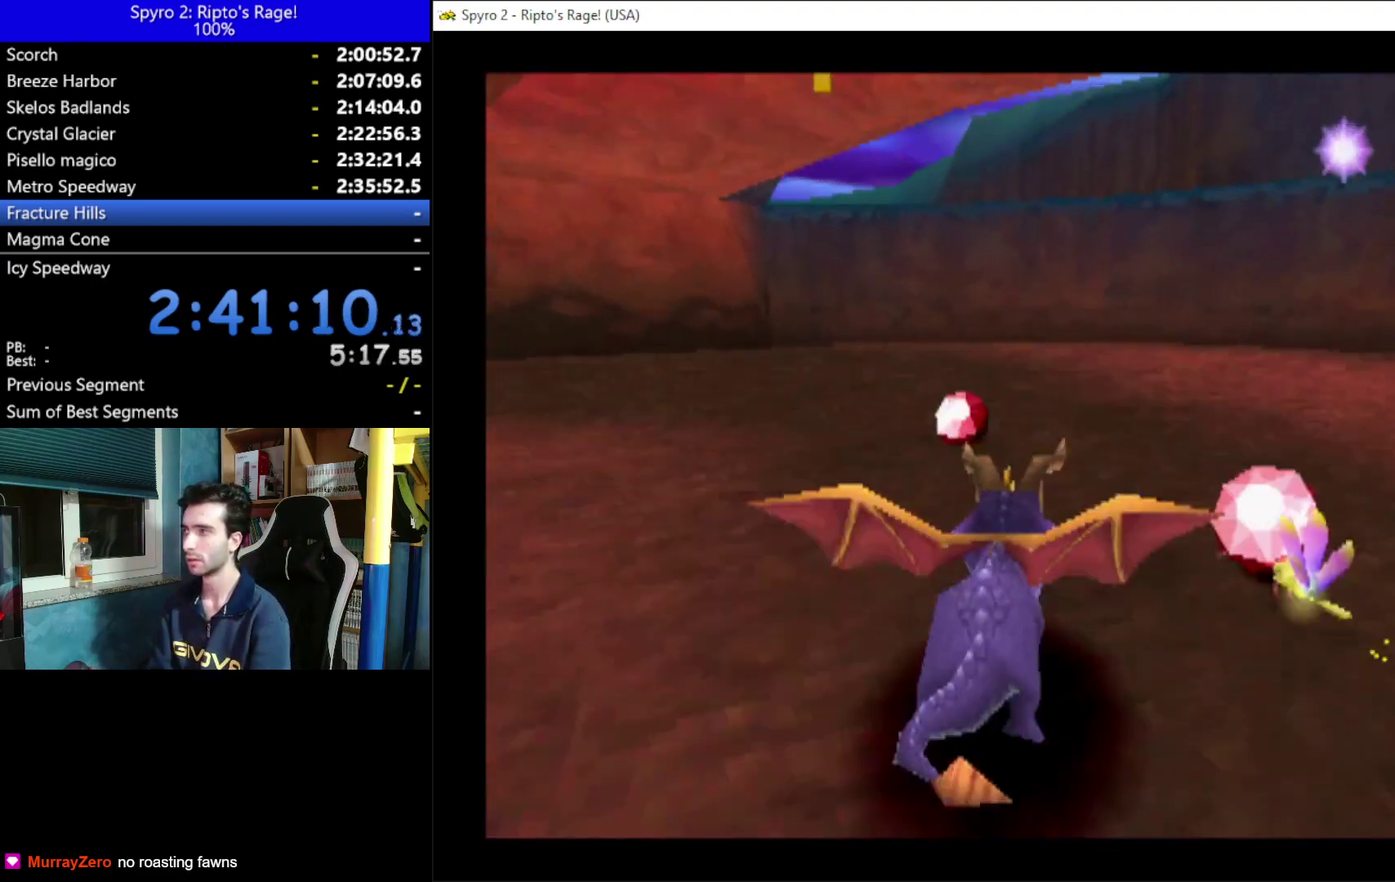
{"buttons": ["X", "DPAD_RIGHT"], "left_stick": "center", "right_stick": "center", "events": [[200, "DPAD_DOWN", "down"], [500, "DPAD_DOWN", "up"]]}
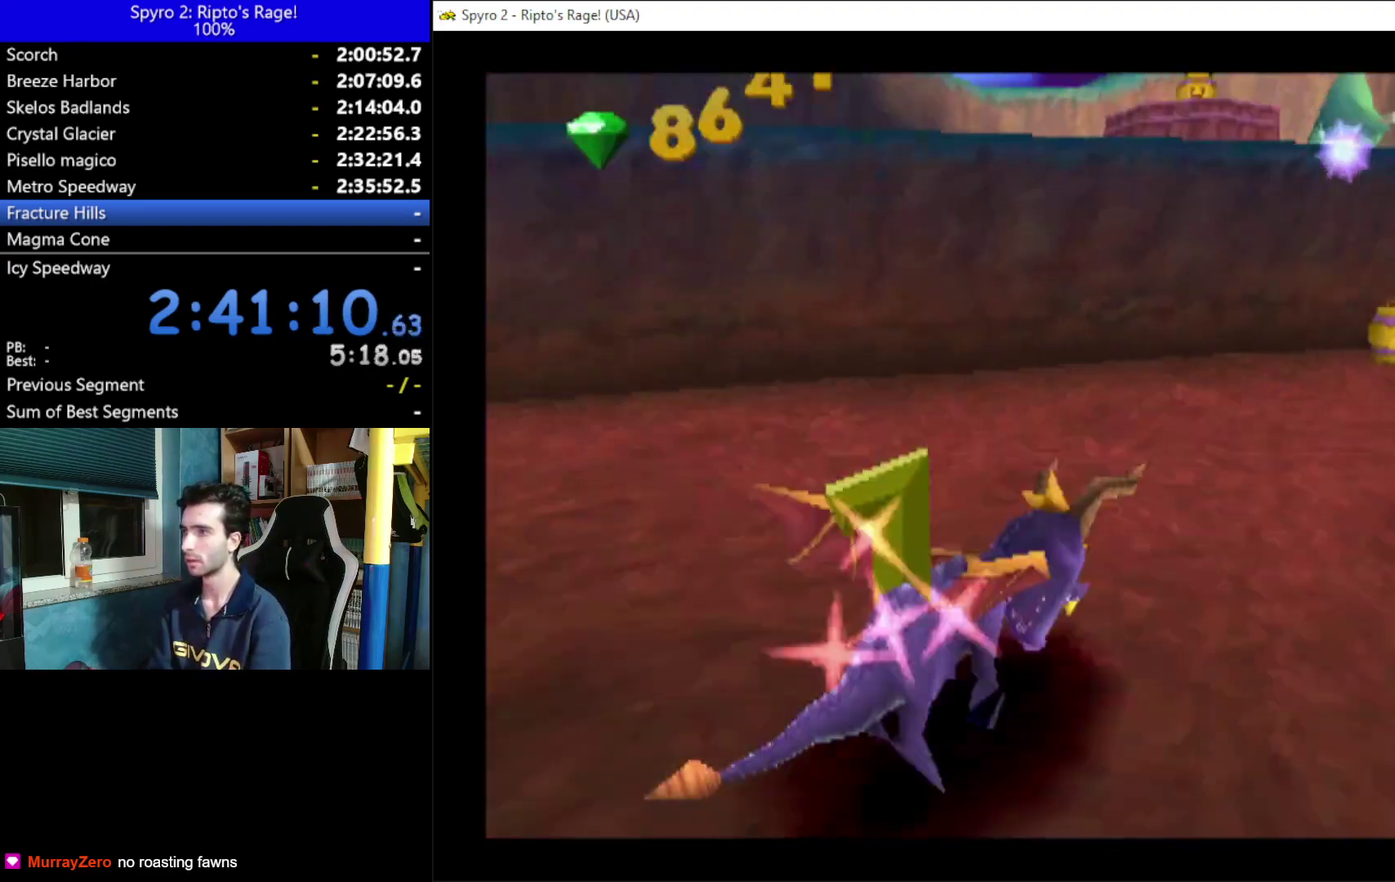
{"buttons": ["X", "DPAD_LEFT"], "left_stick": "center", "right_stick": "center", "events": [[33, "DPAD_RIGHT", "up"], [300, "DPAD_LEFT", "down"]]}
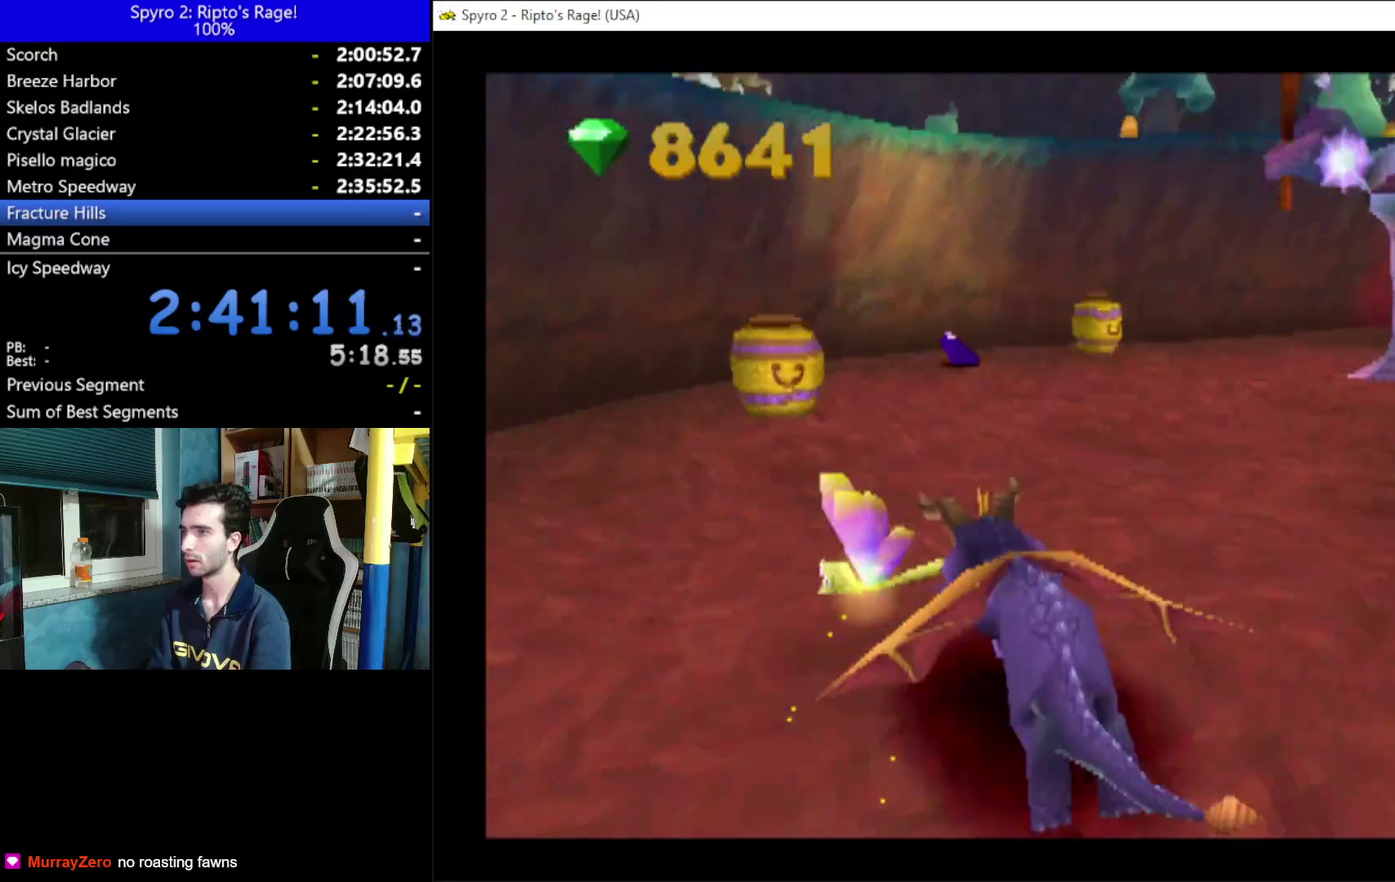
{"buttons": ["DPAD_DOWN", "DPAD_RIGHT"], "left_stick": "center", "right_stick": "center", "events": [[67, "DPAD_LEFT", "up"], [167, "DPAD_RIGHT", "down"], [433, "X", "up"], [467, "DPAD_DOWN", "down"]]}
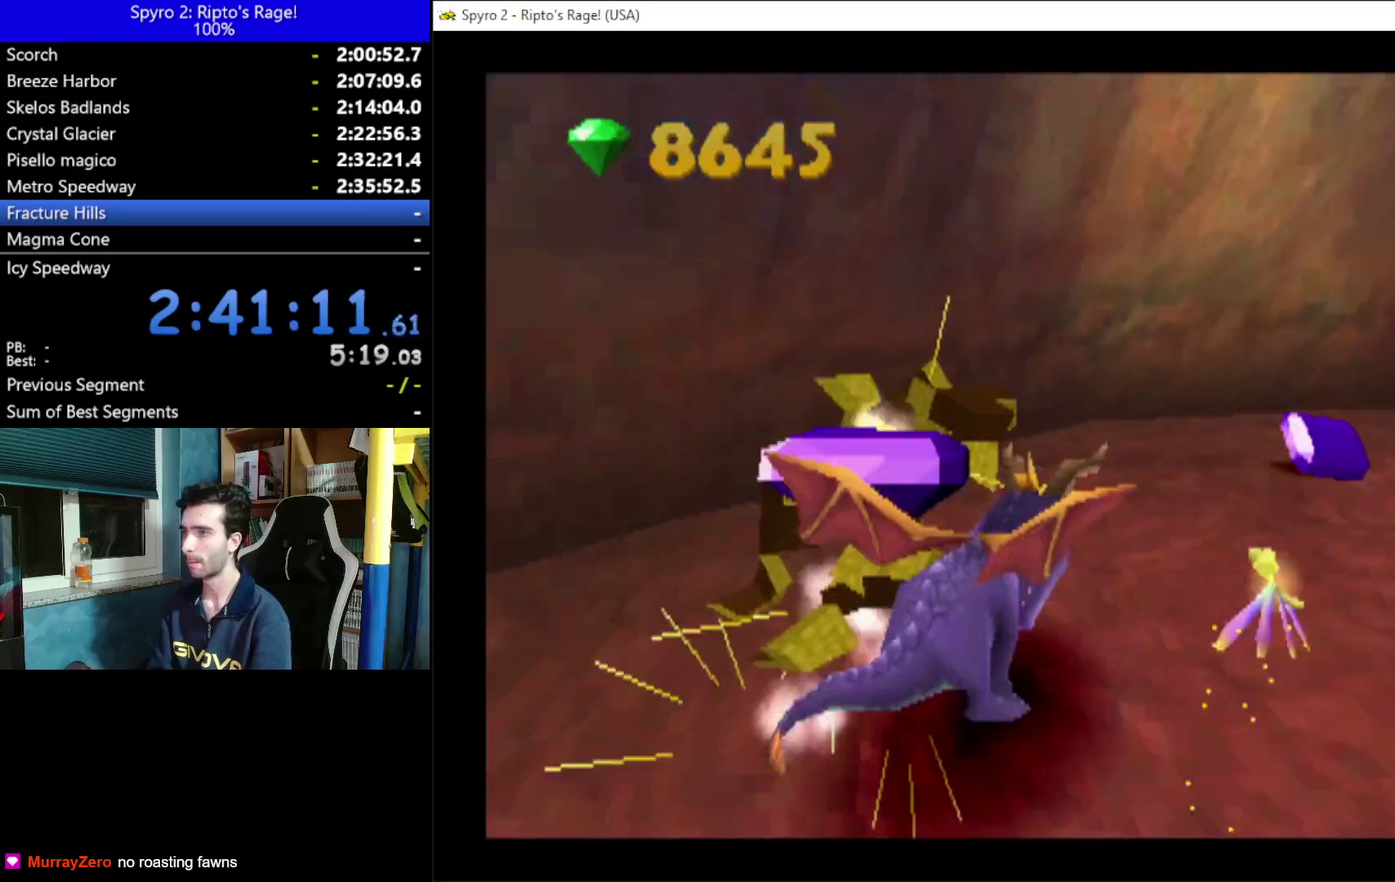
{"buttons": ["DPAD_LEFT"], "left_stick": "center", "right_stick": "center", "events": [[100, "A", "down"], [200, "A", "up"], [200, "DPAD_DOWN", "up"], [267, "B", "down"], [367, "B", "up"], [367, "DPAD_RIGHT", "up"], [433, "B", "down"], [467, "DPAD_LEFT", "down"], [500, "B", "up"]]}
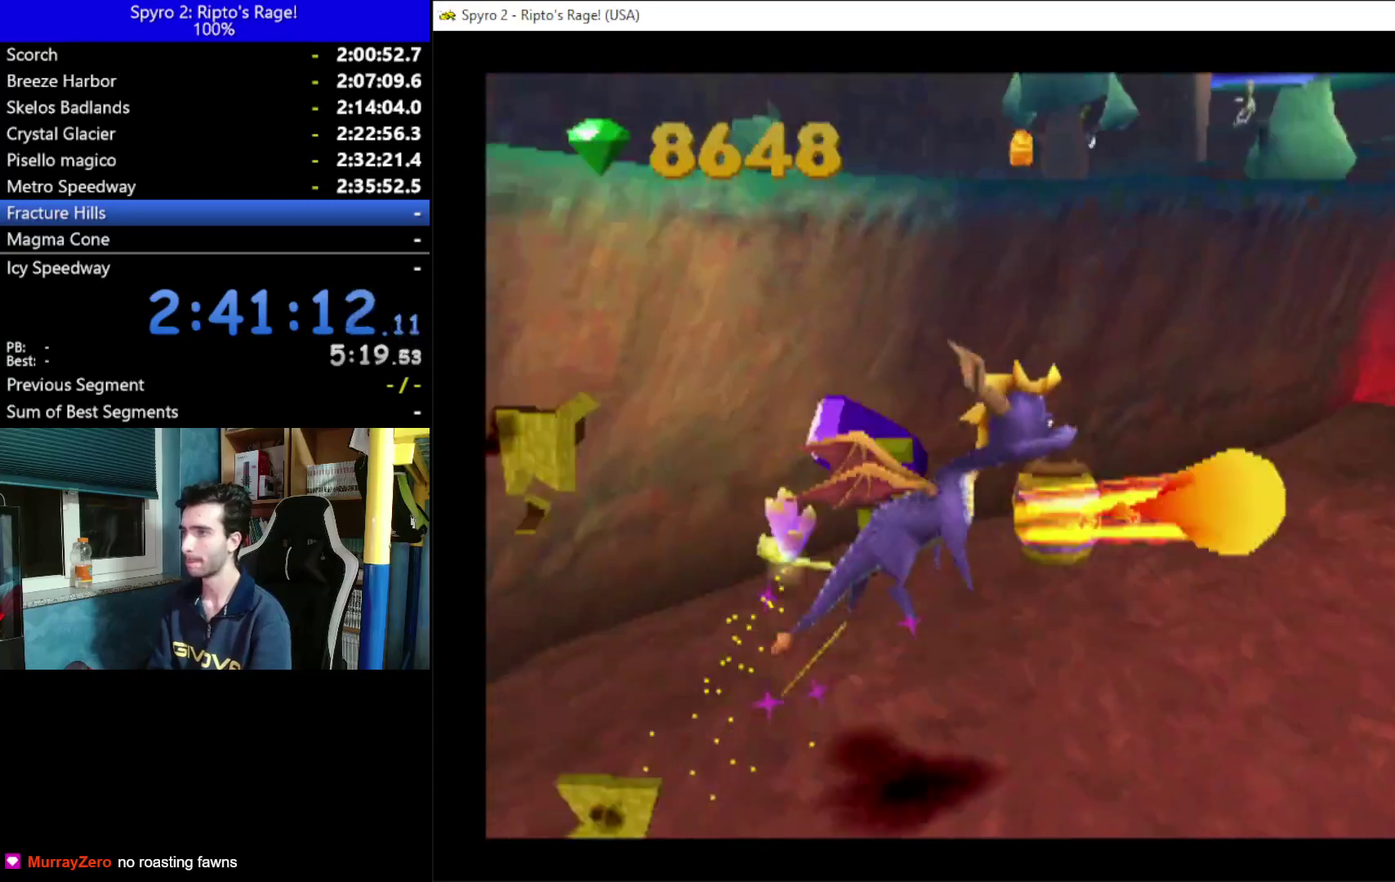
{"buttons": ["DPAD_UP", "DPAD_RIGHT"], "left_stick": "center", "right_stick": "center", "events": [[33, "DPAD_UP", "down"], [267, "DPAD_LEFT", "up"], [500, "DPAD_RIGHT", "down"]]}
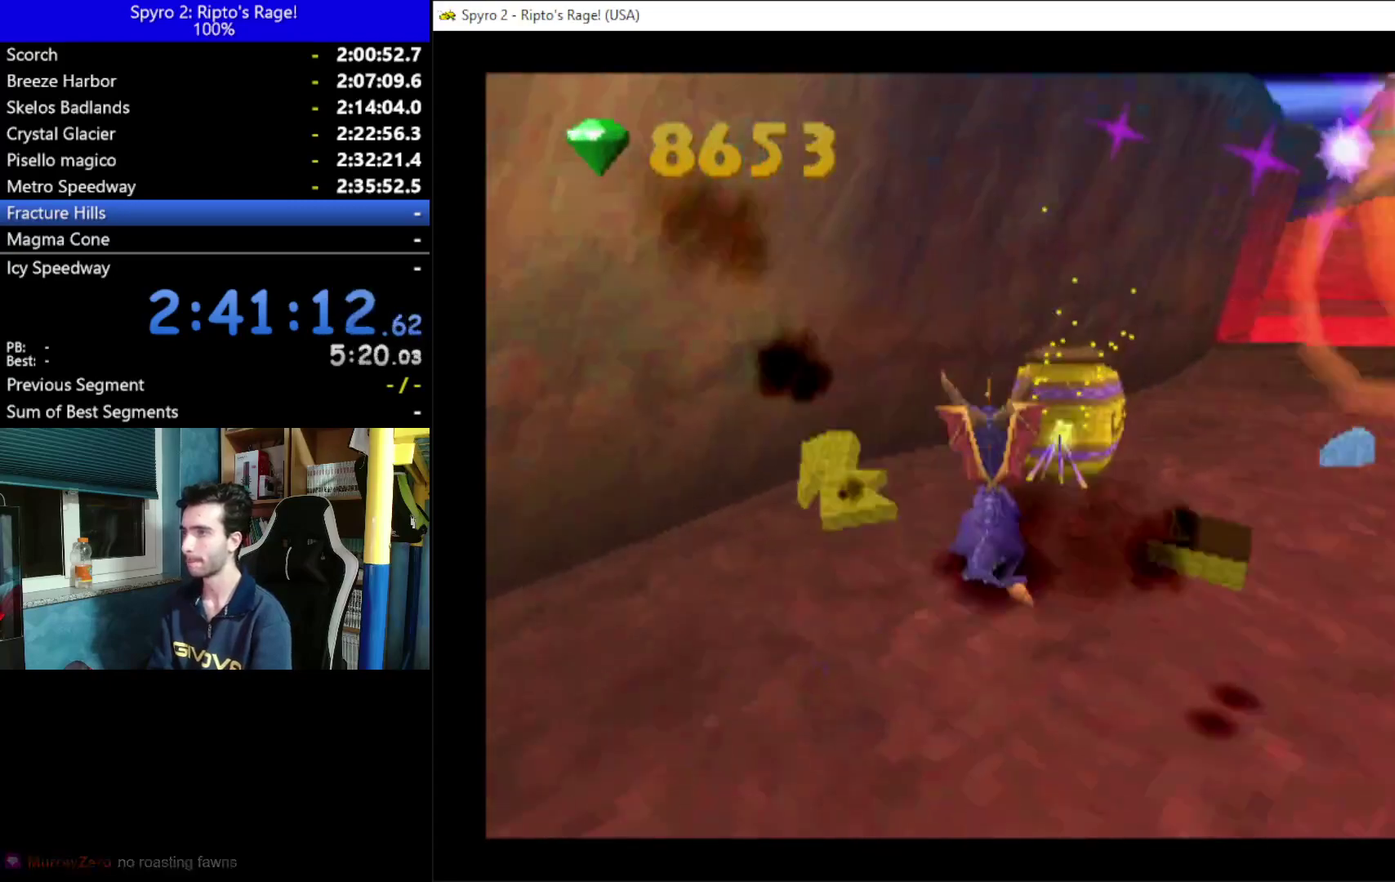
{"buttons": ["DPAD_RIGHT"], "left_stick": "center", "right_stick": "center", "events": [[33, "DPAD_UP", "up"], [33, "X", "down"], [167, "X", "up"]]}
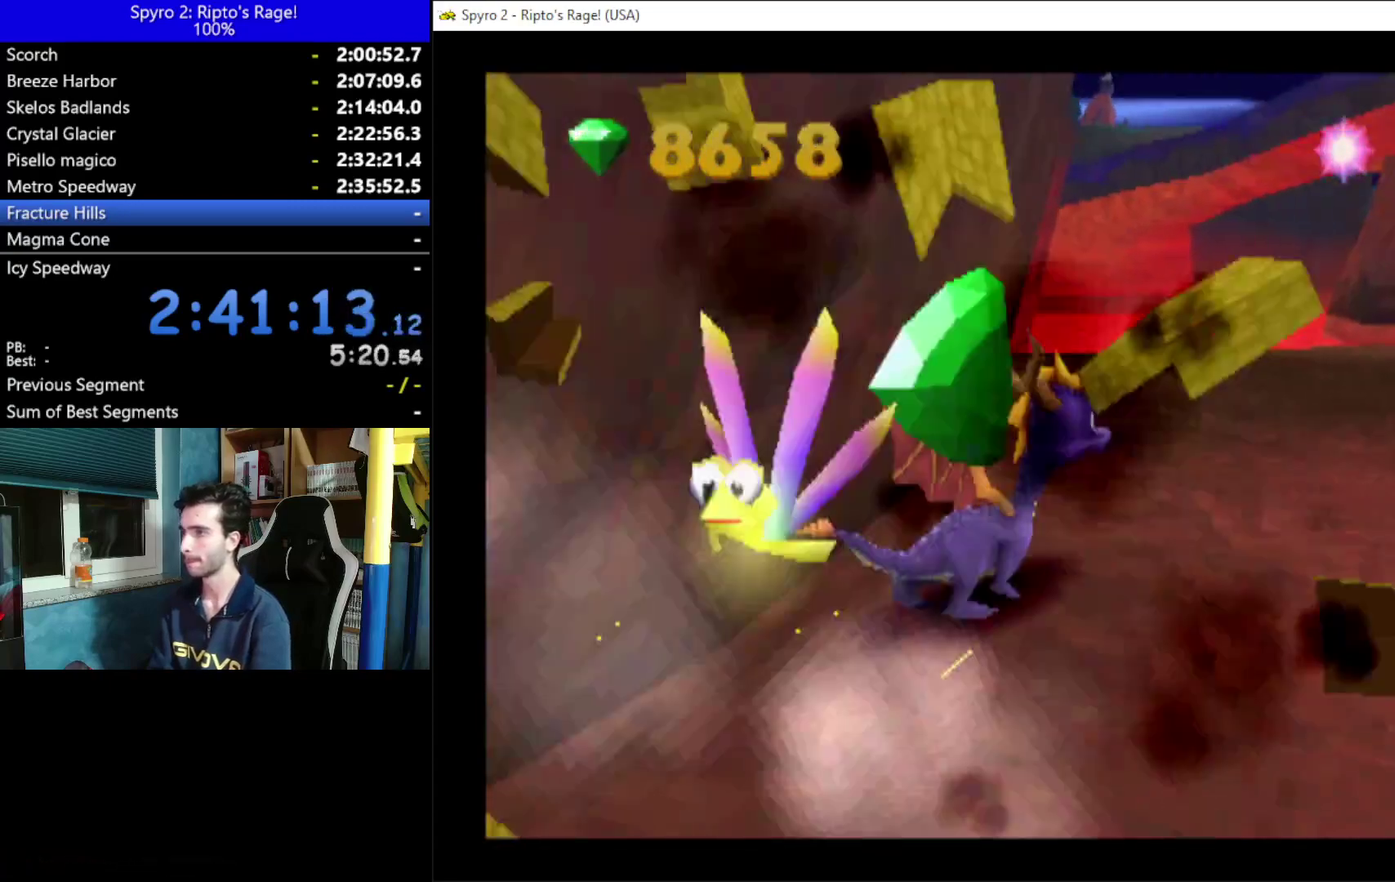
{"buttons": ["DPAD_RIGHT"], "left_stick": "center", "right_stick": "center", "events": [[233, "L2", "down"], [267, "R2", "down"], [433, "L2", "up"], [433, "R2", "up"]]}
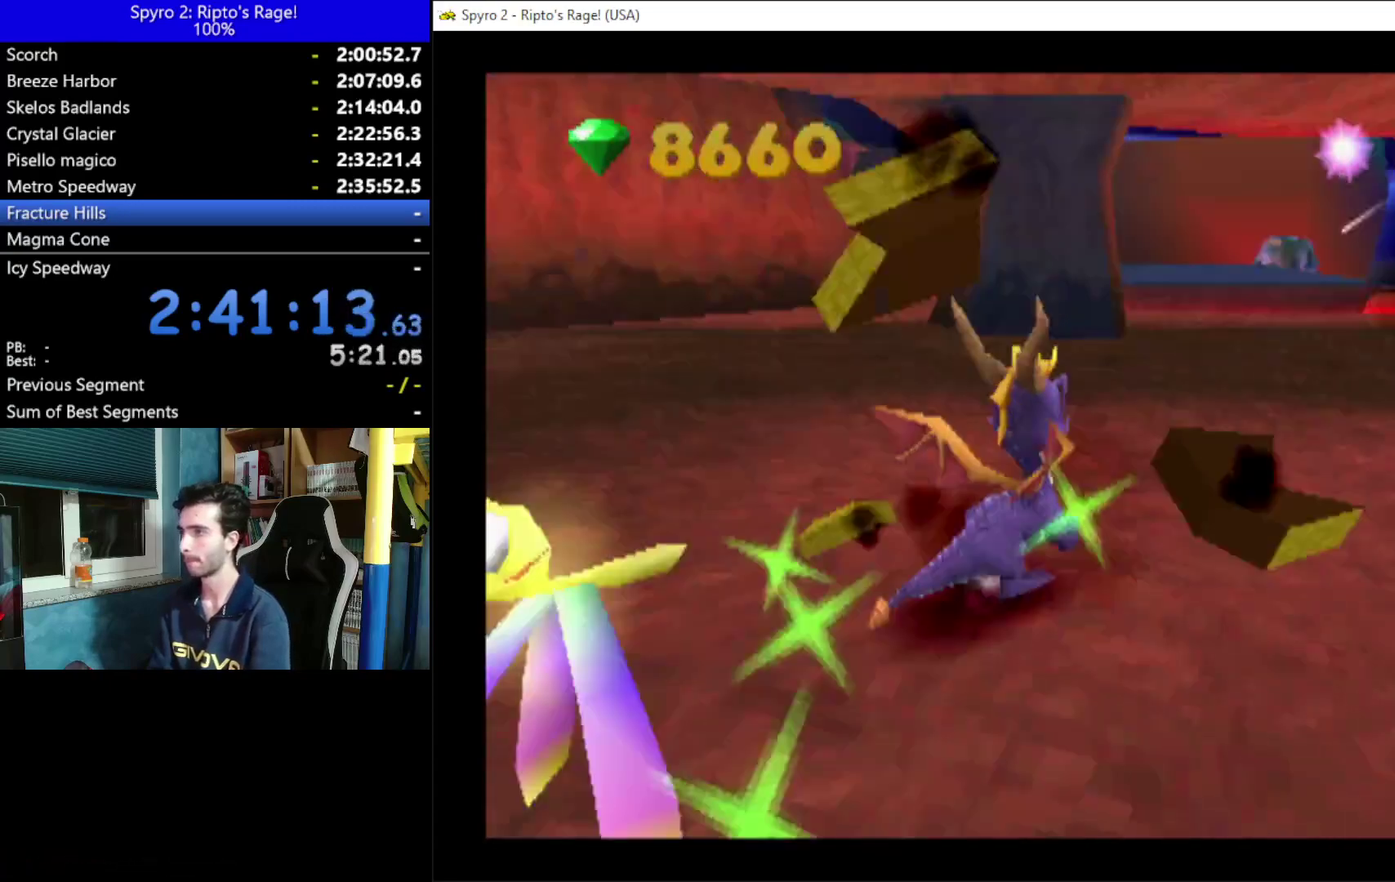
{"buttons": ["DPAD_UP"], "left_stick": "center", "right_stick": "center", "events": [[233, "L2", "down"], [400, "DPAD_RIGHT", "up"], [400, "L2", "up"], [433, "DPAD_UP", "down"]]}
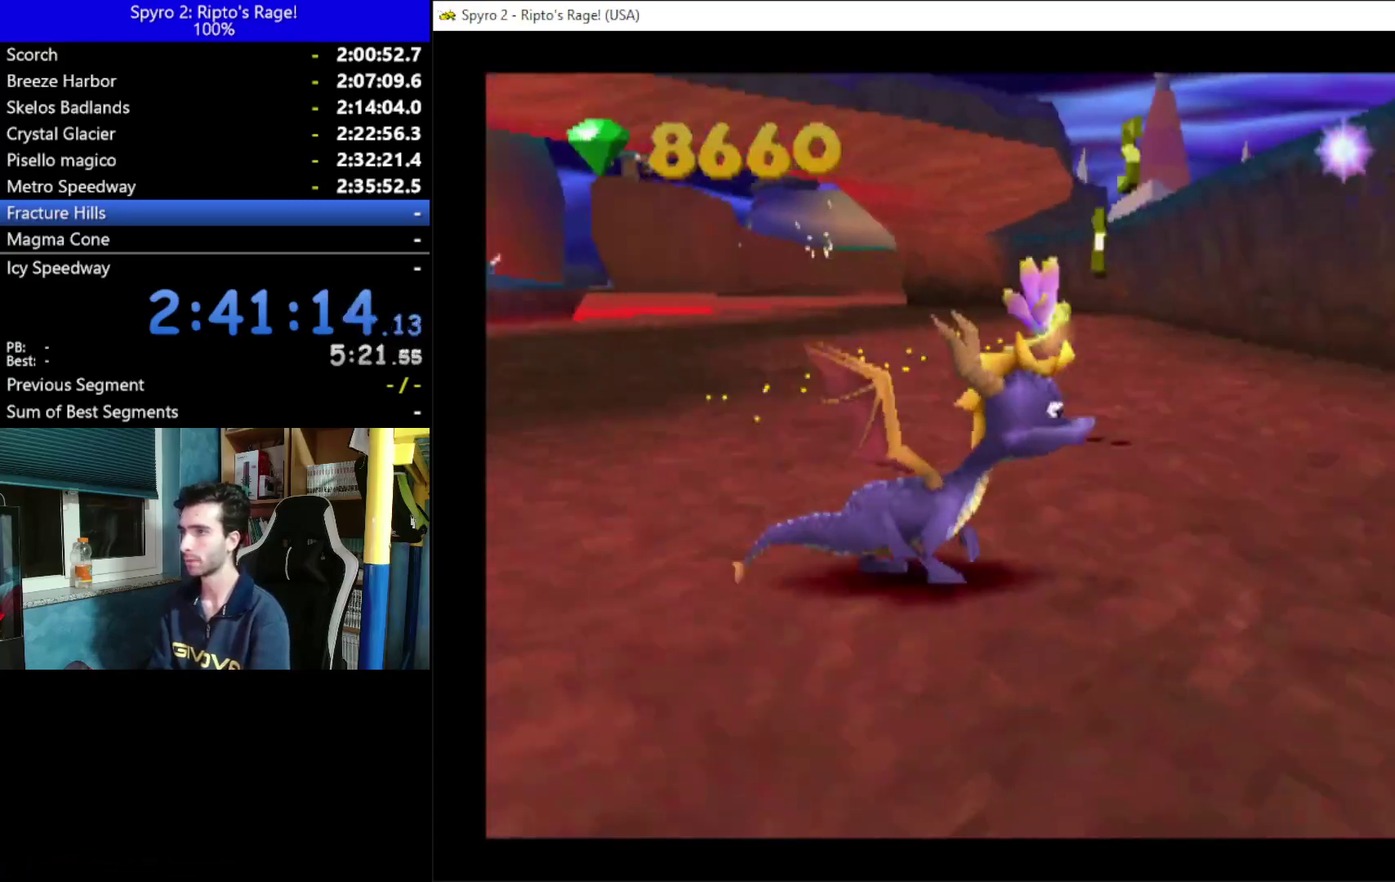
{"buttons": ["DPAD_UP"], "left_stick": "center", "right_stick": "center", "events": [[200, "DPAD_RIGHT", "down"], [200, "DPAD_UP", "up"], [267, "DPAD_RIGHT", "up"], [333, "DPAD_UP", "down"]]}
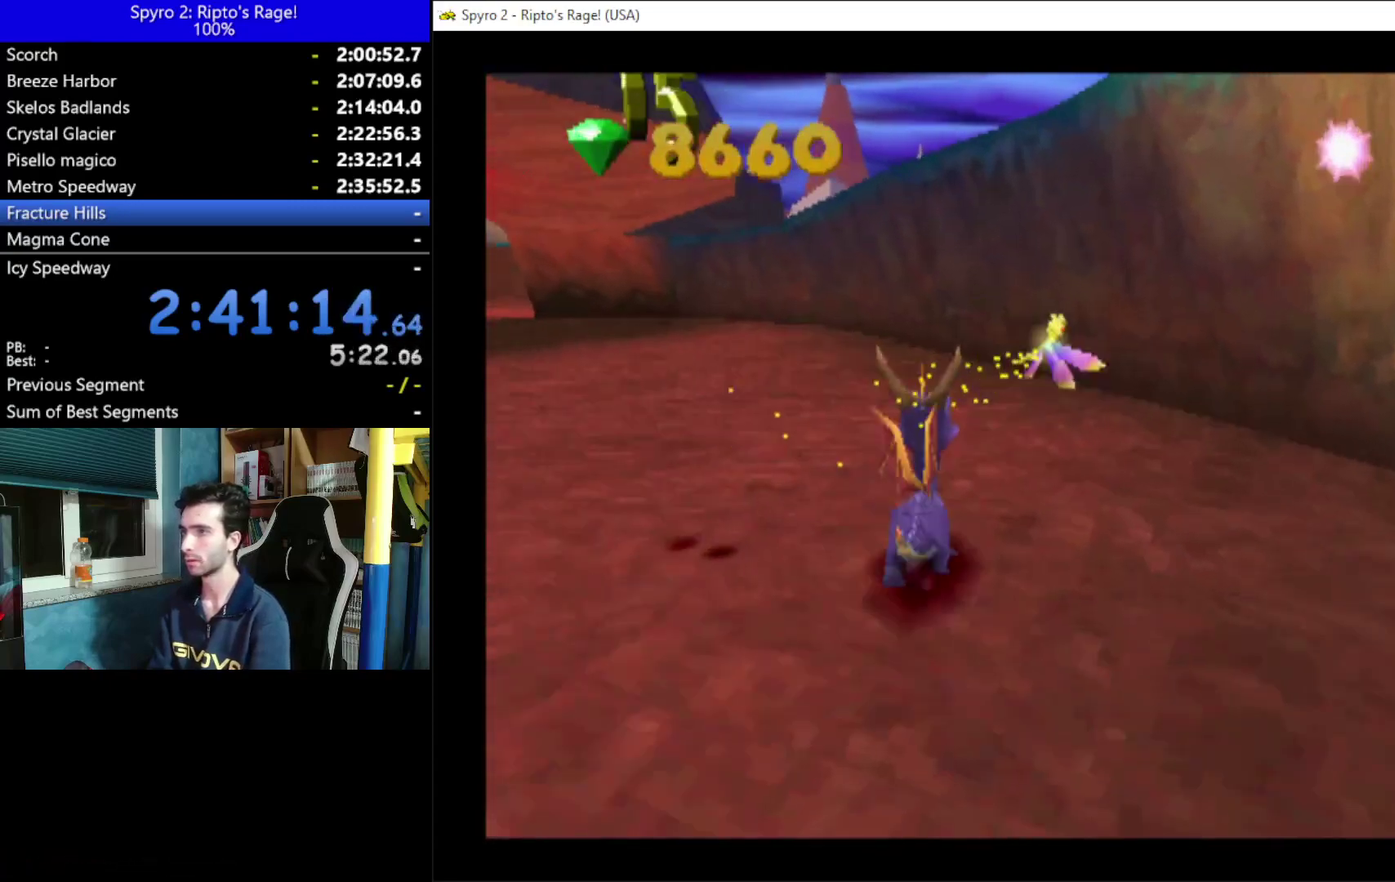
{"buttons": ["A"], "left_stick": "center", "right_stick": "center", "events": [[133, "DPAD_UP", "up"], [333, "A", "down"]]}
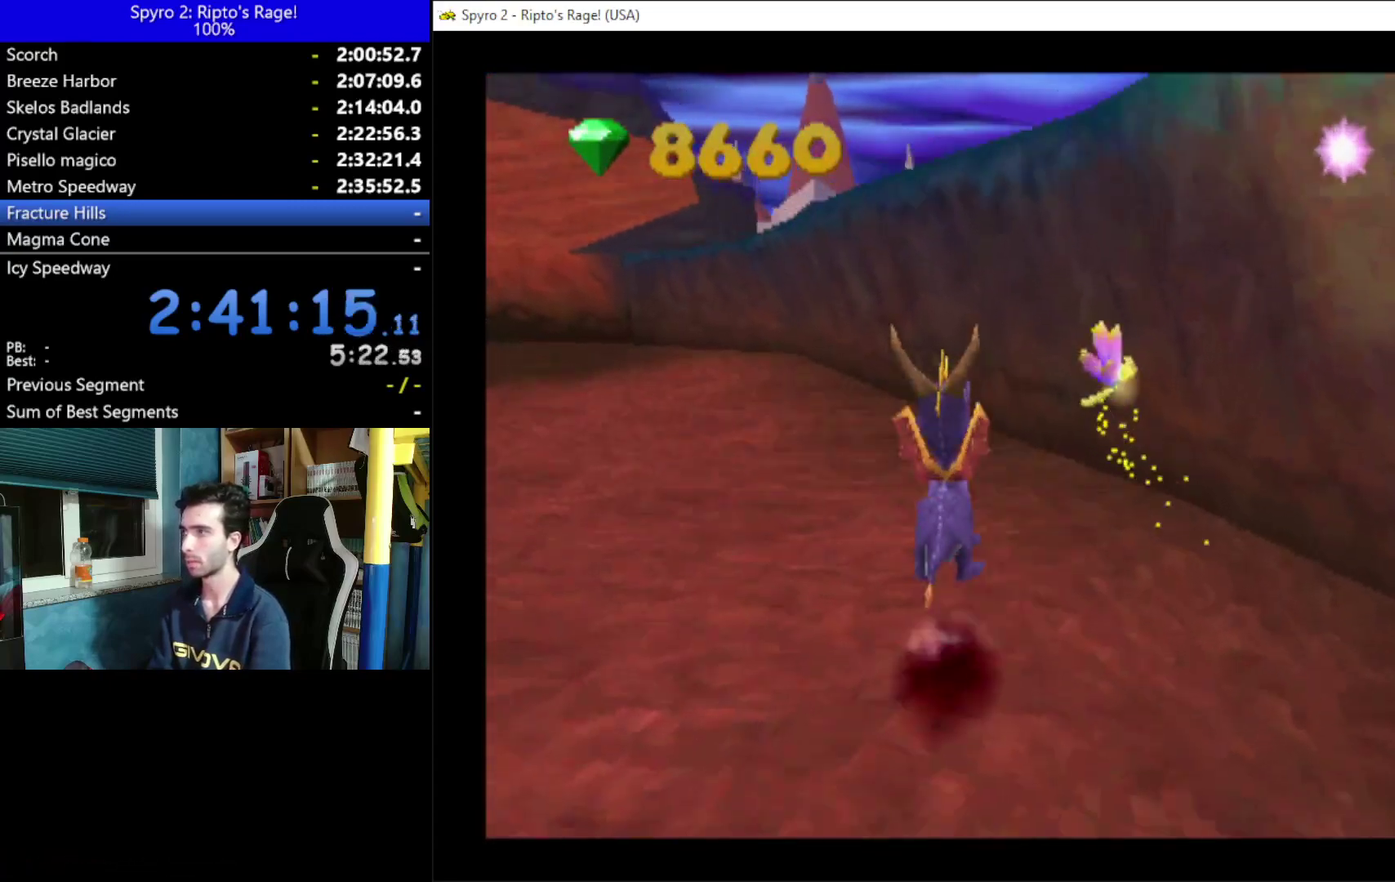
{"buttons": ["A", "DPAD_UP"], "left_stick": "center", "right_stick": "center", "events": [[33, "X", "down"], [233, "DPAD_RIGHT", "down"], [367, "A", "up"], [367, "DPAD_UP", "down"], [367, "X", "up"], [400, "DPAD_RIGHT", "up"], [500, "A", "down"]]}